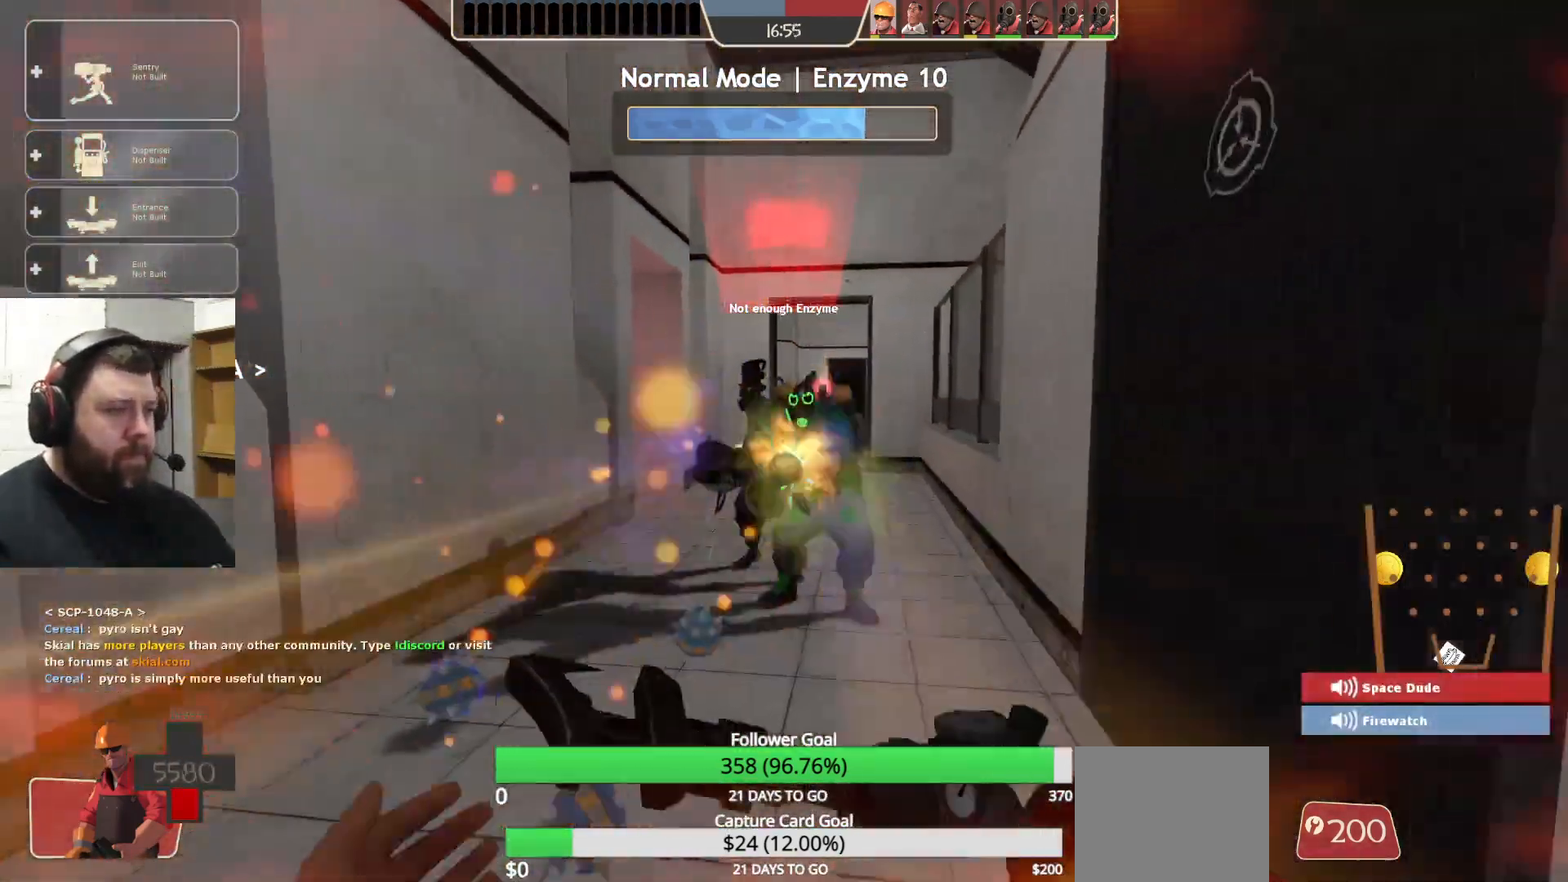
Gameplay with a controller (PlayStation layout); each line is a JSON object with the inputs held at the frame after it (dt_ms = milliseconds from this image to that frame). "events" lists button and stick changes between this image and that frame as [ms after this image, input, new state], when the widget could be followed in between.
{"dt_ms": 500, "buttons": [], "left_stick": "up", "right_stick": "center", "events": [[417, "R2", "up"]]}
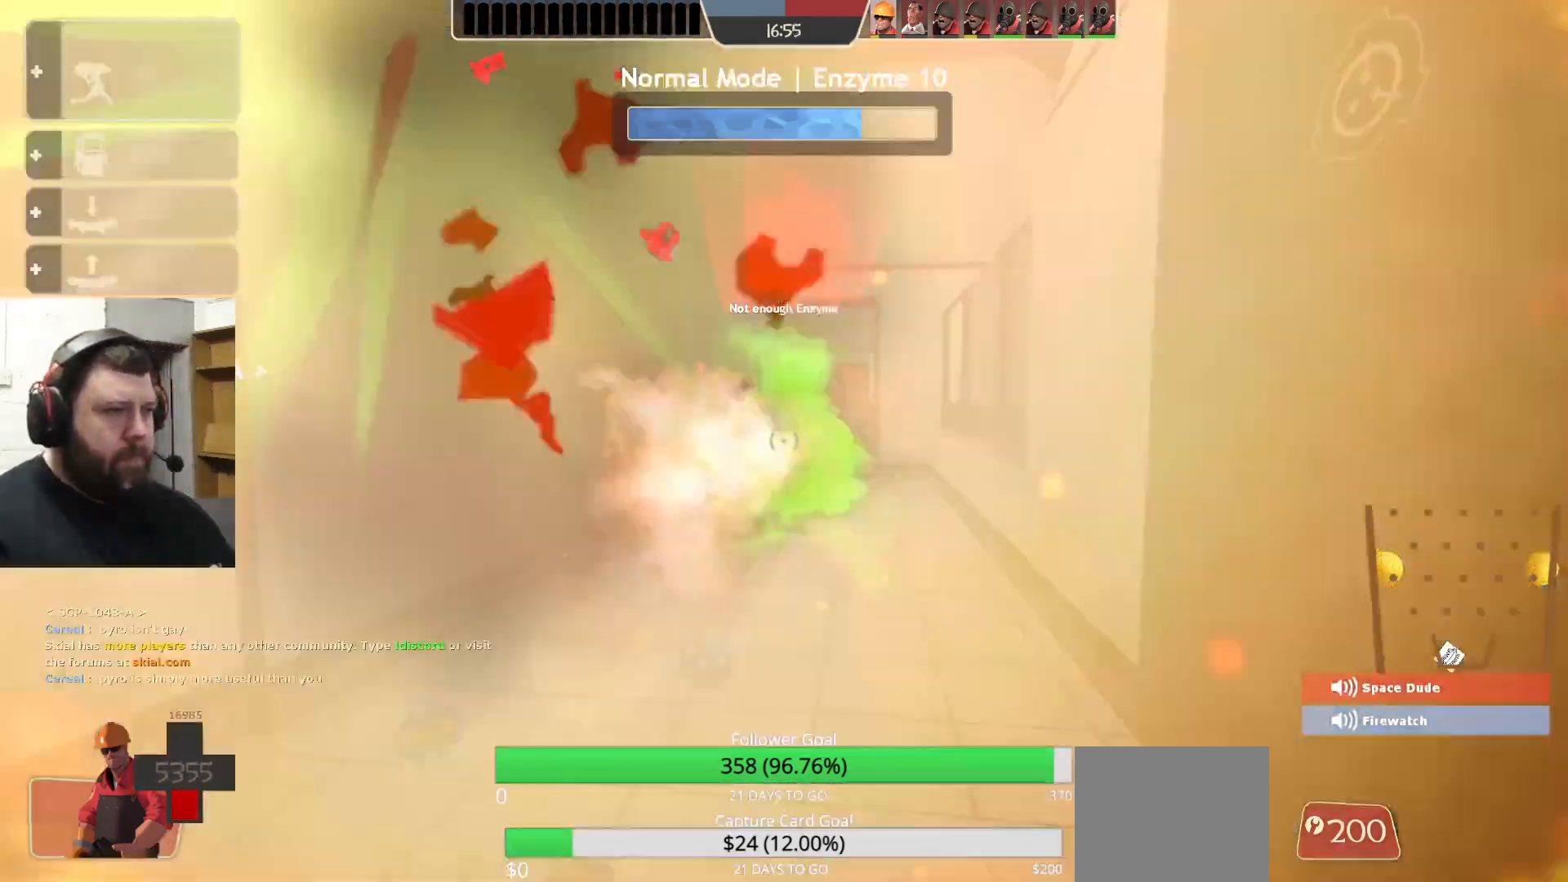
{"dt_ms": 500, "buttons": [], "left_stick": "up", "right_stick": "center", "events": []}
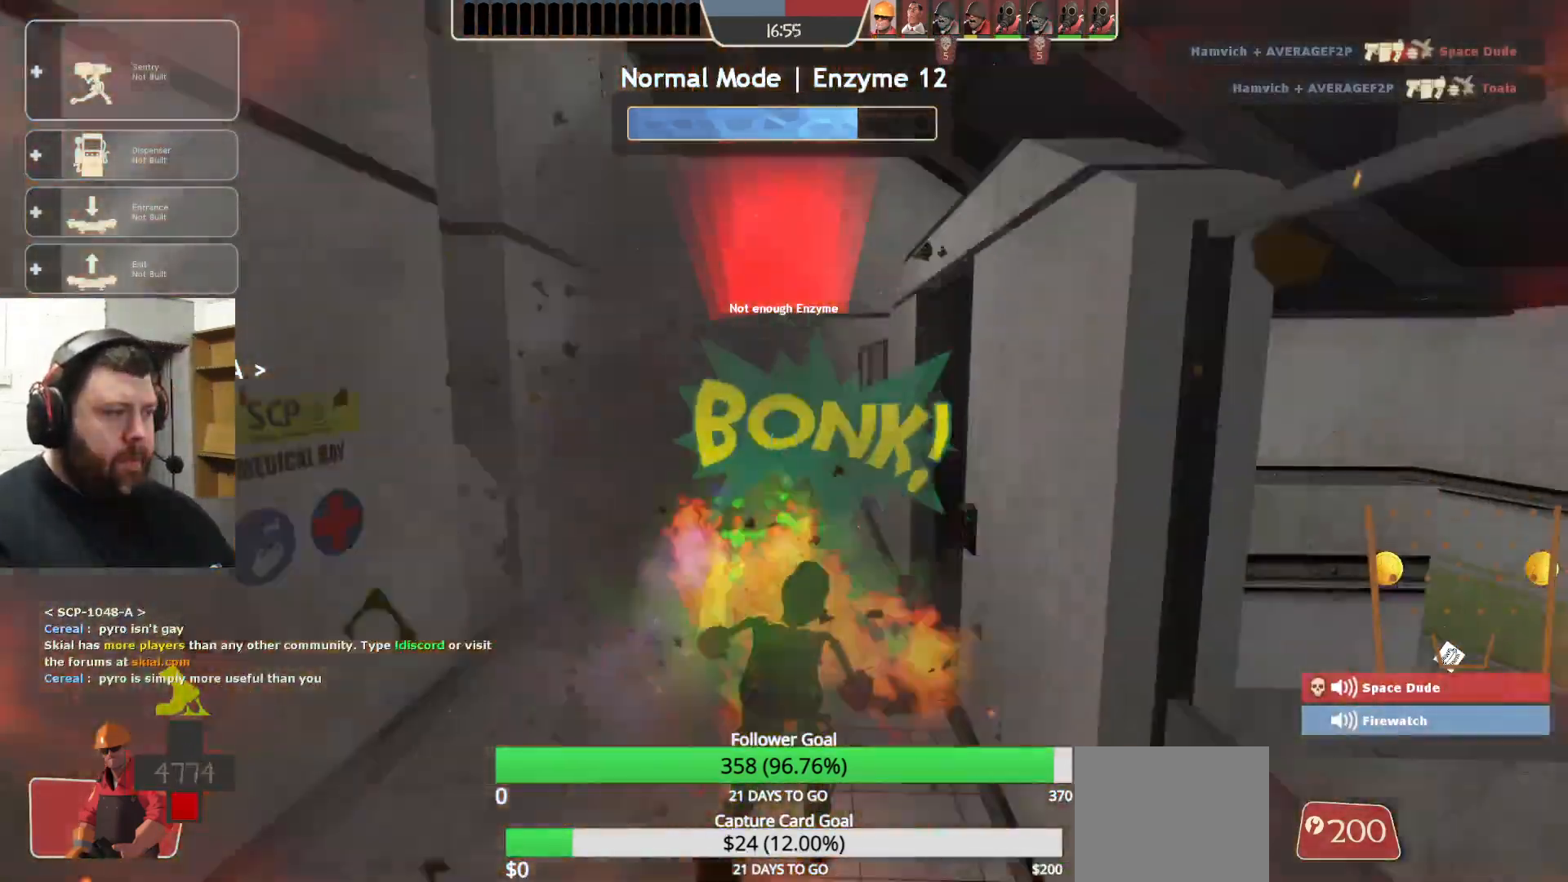
{"dt_ms": 500, "buttons": [], "left_stick": "up", "right_stick": "center", "events": []}
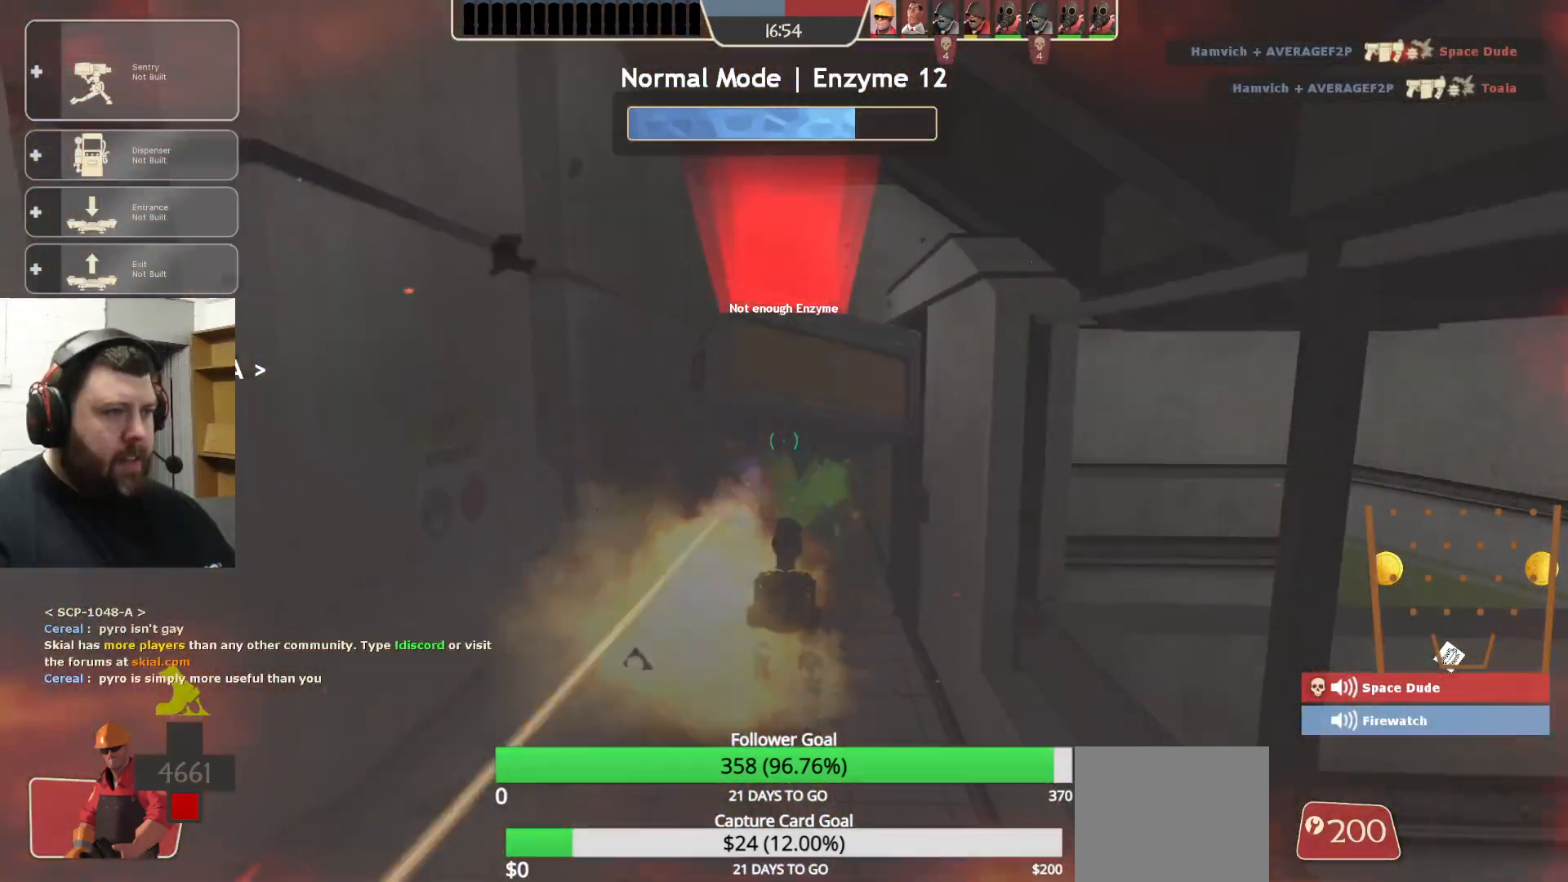
{"dt_ms": 500, "buttons": [], "left_stick": "up", "right_stick": "center", "events": []}
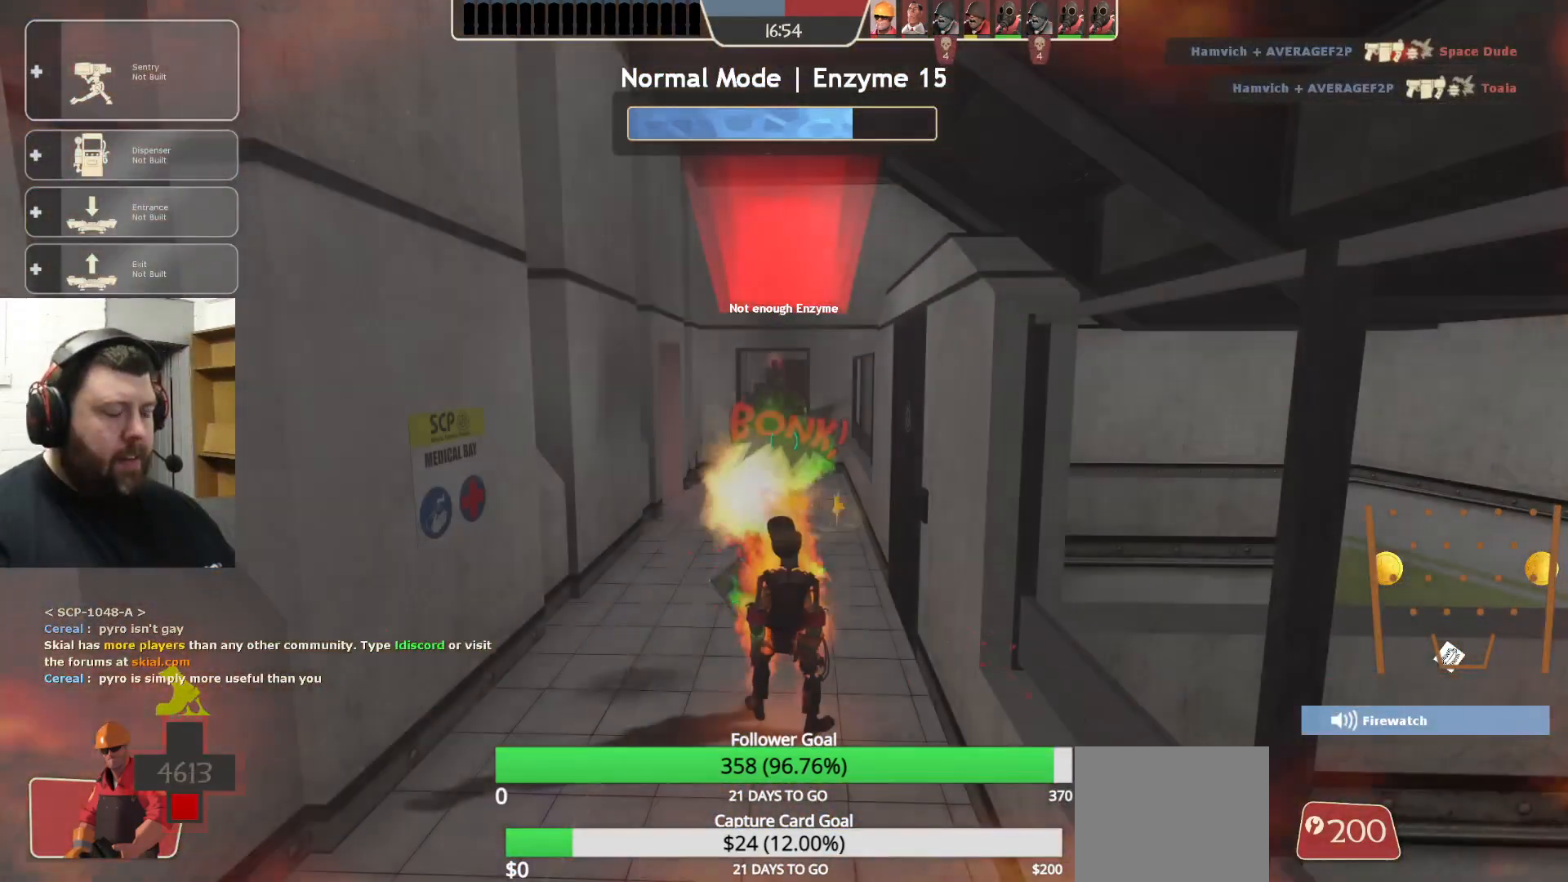
{"dt_ms": 500, "buttons": [], "left_stick": "up", "right_stick": "center", "events": []}
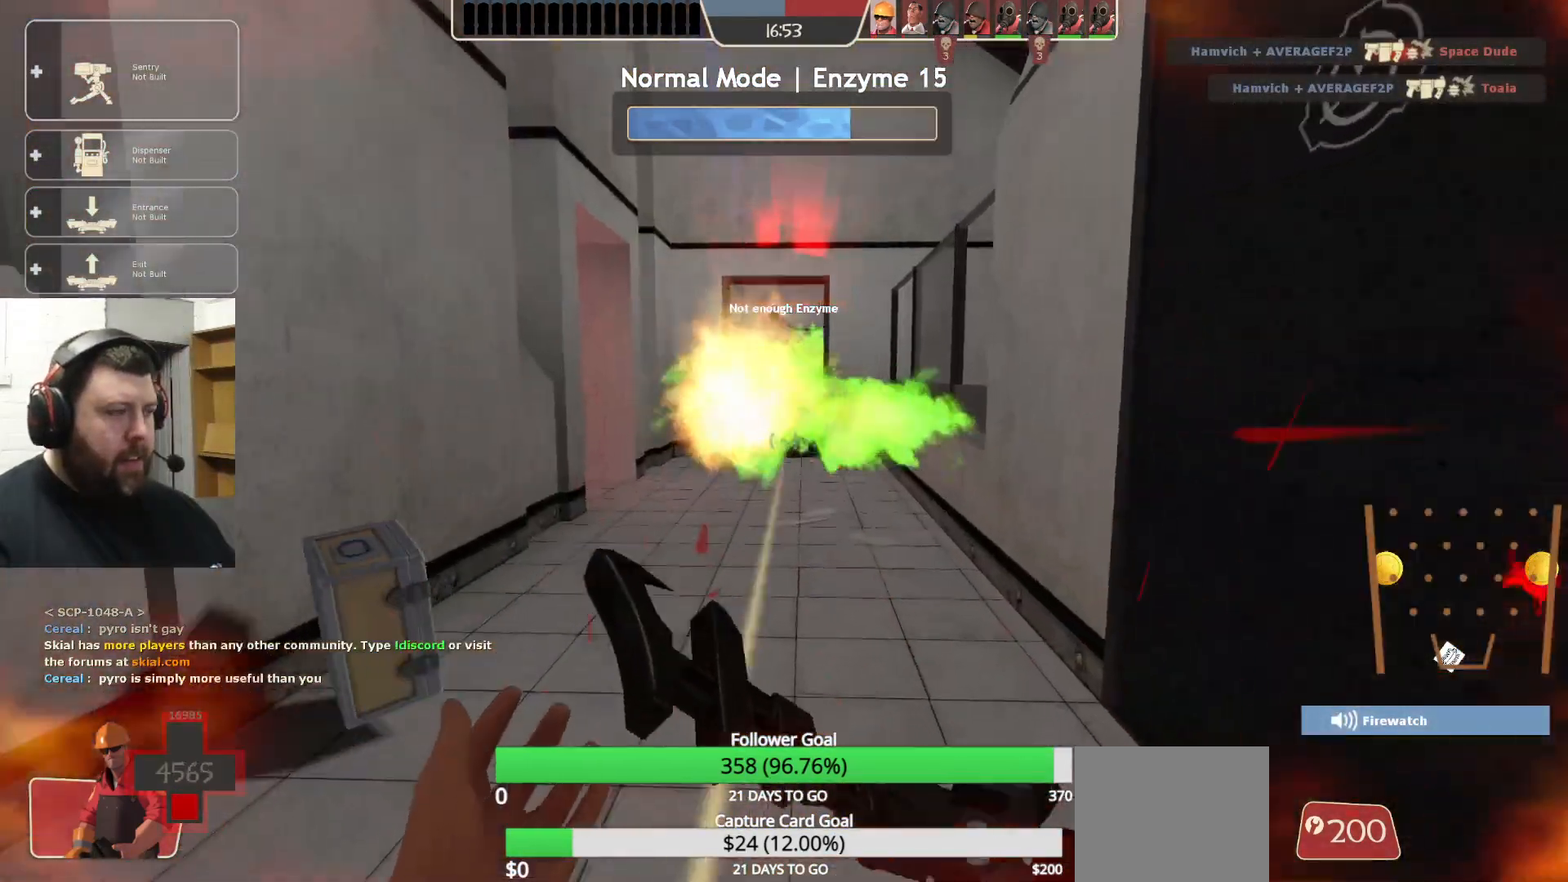
{"dt_ms": 500, "buttons": [], "left_stick": "up", "right_stick": "center", "events": []}
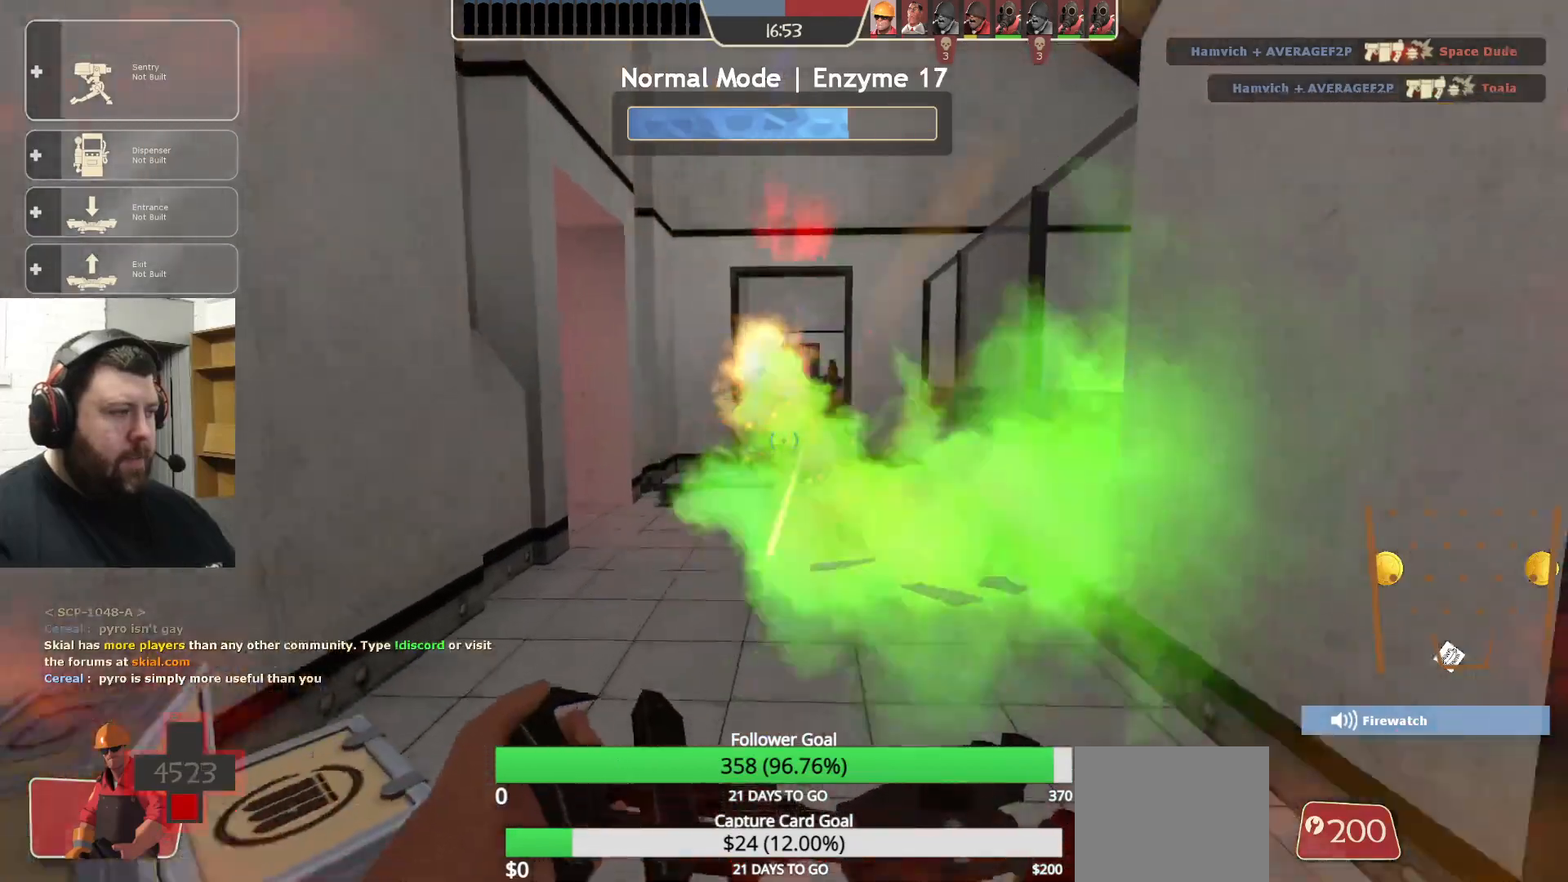
{"dt_ms": 500, "buttons": [], "left_stick": "up", "right_stick": "center", "events": []}
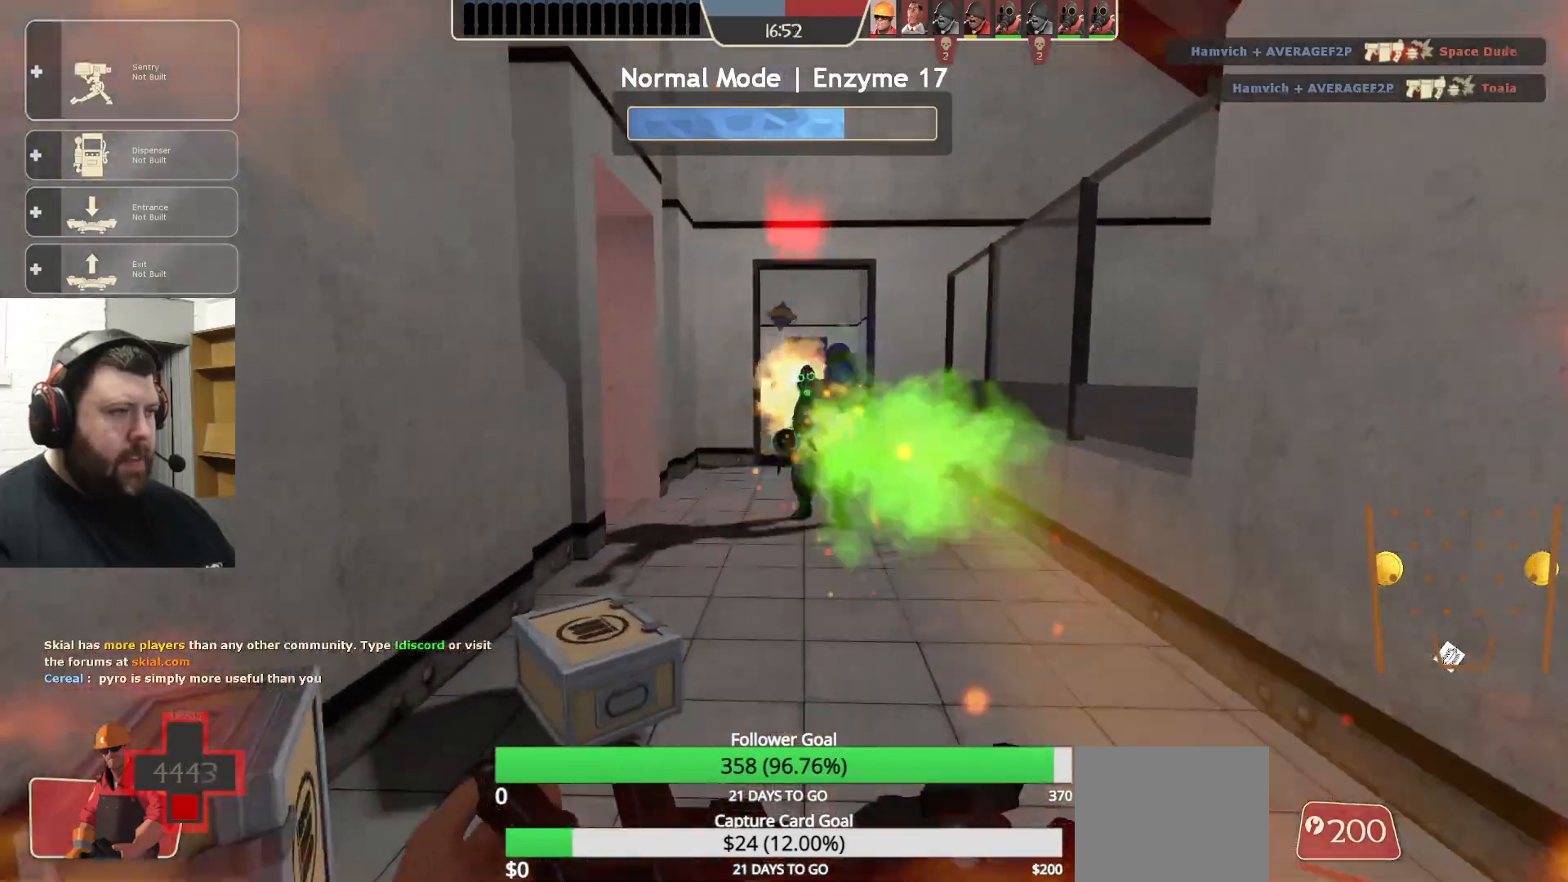
{"dt_ms": 500, "buttons": [], "left_stick": "up", "right_stick": "center", "events": []}
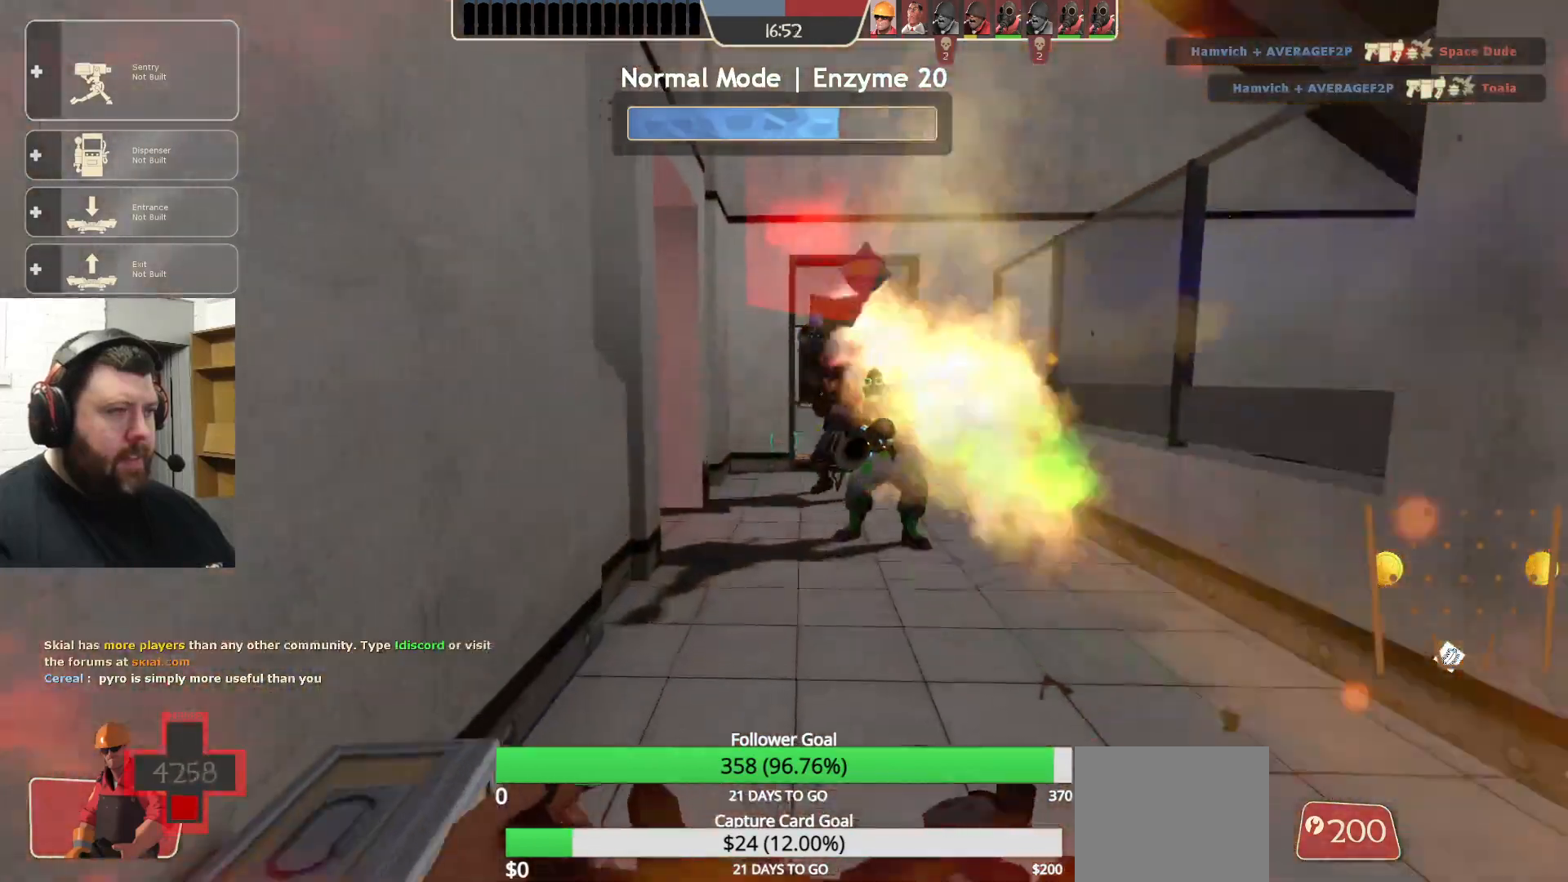
{"dt_ms": 500, "buttons": [], "left_stick": "up", "right_stick": "center", "events": []}
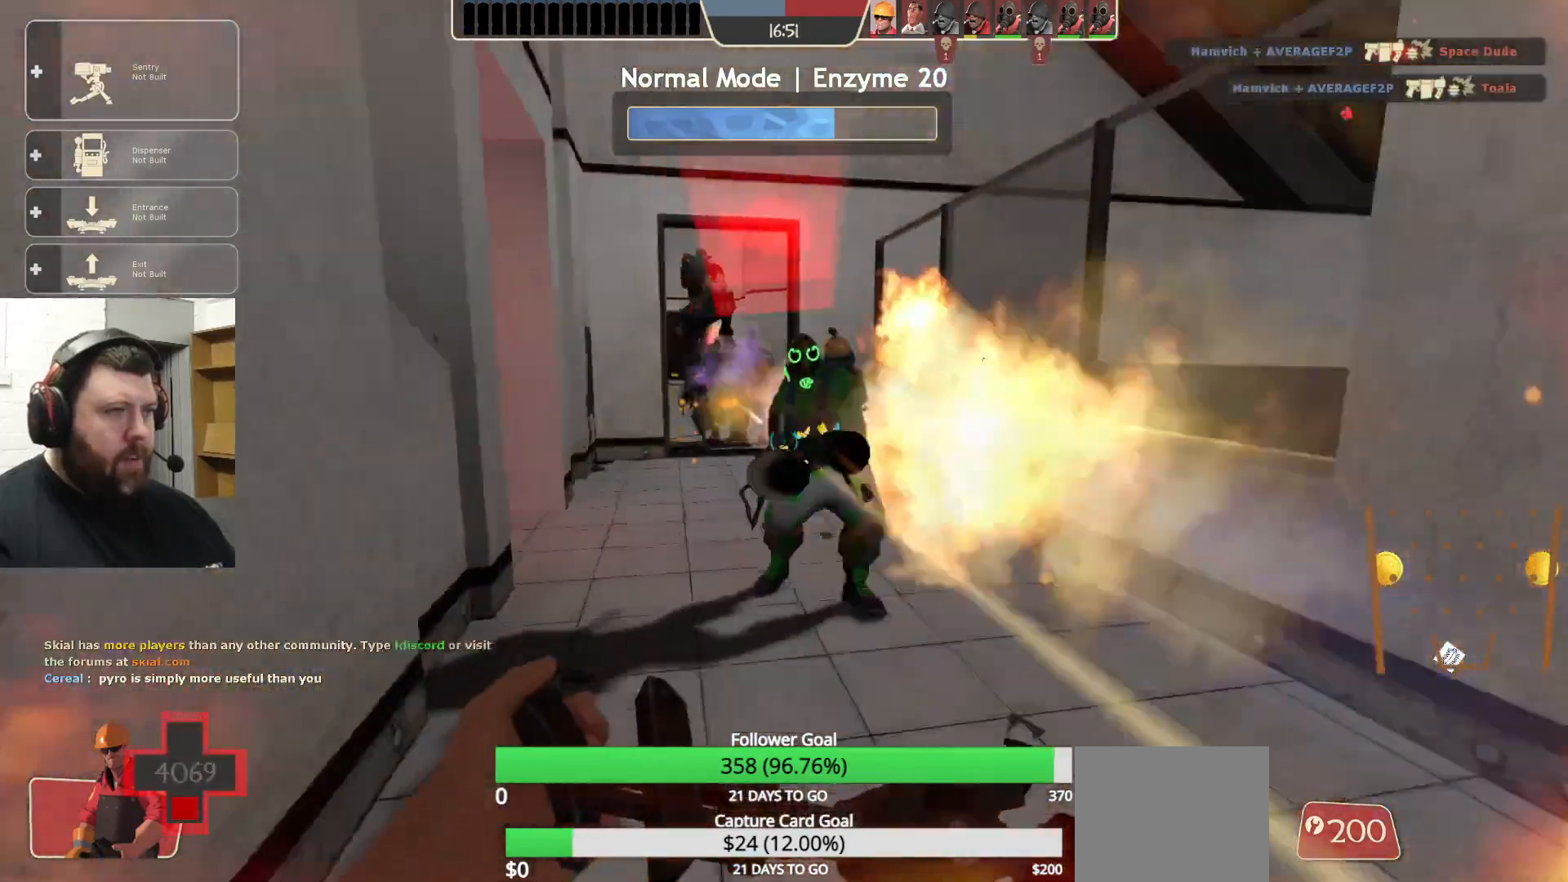
{"dt_ms": 500, "buttons": [], "left_stick": "up", "right_stick": "center", "events": [[233, "R2", "down"], [500, "R2", "up"]]}
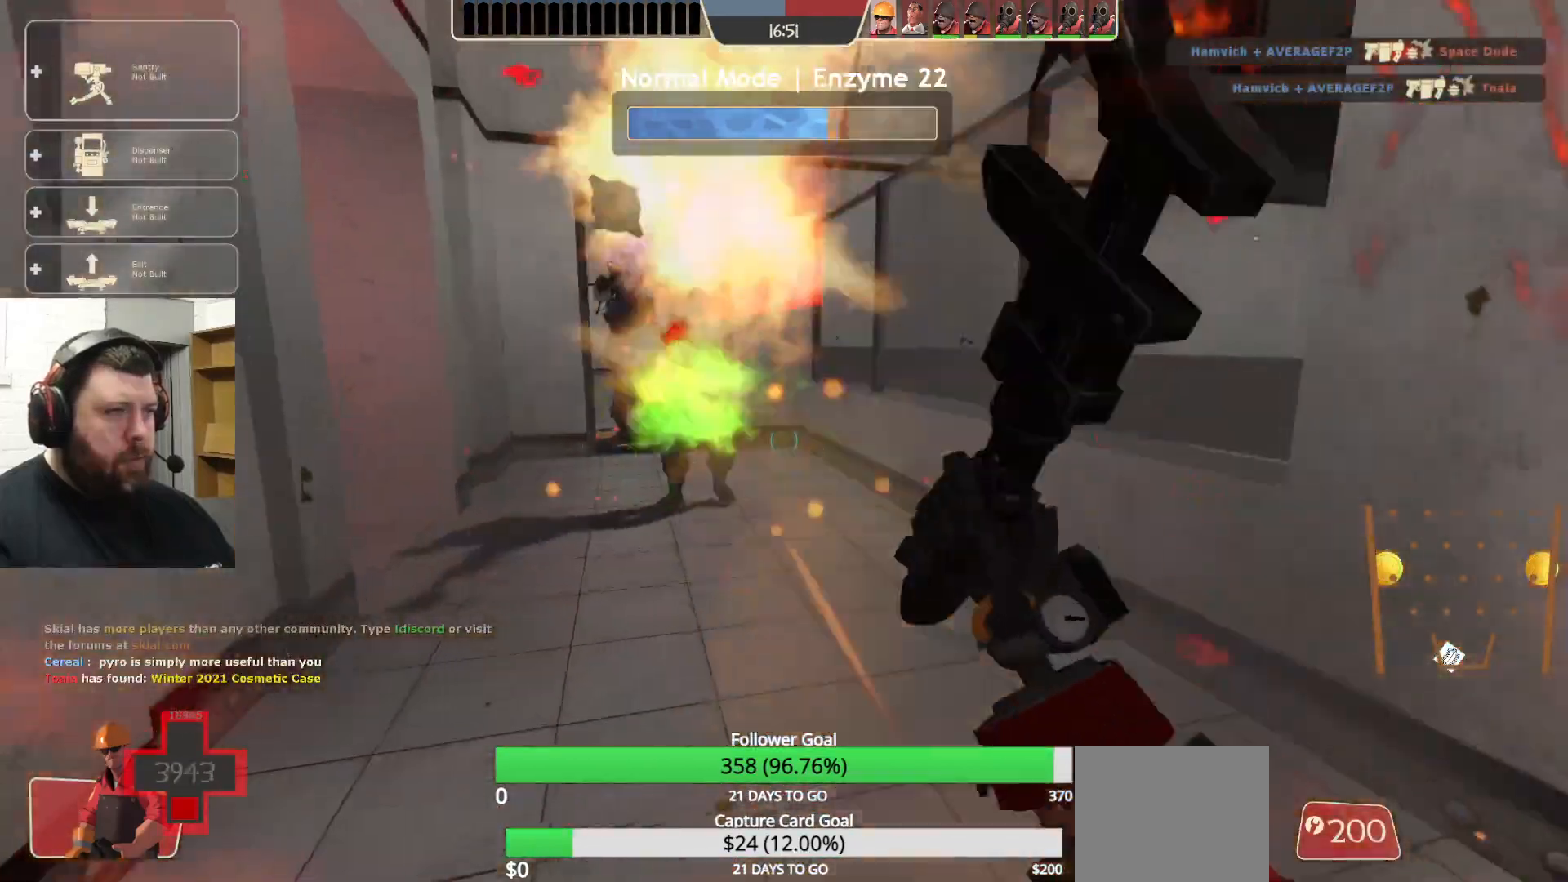
{"dt_ms": 500, "buttons": [], "left_stick": "up", "right_stick": "center", "events": []}
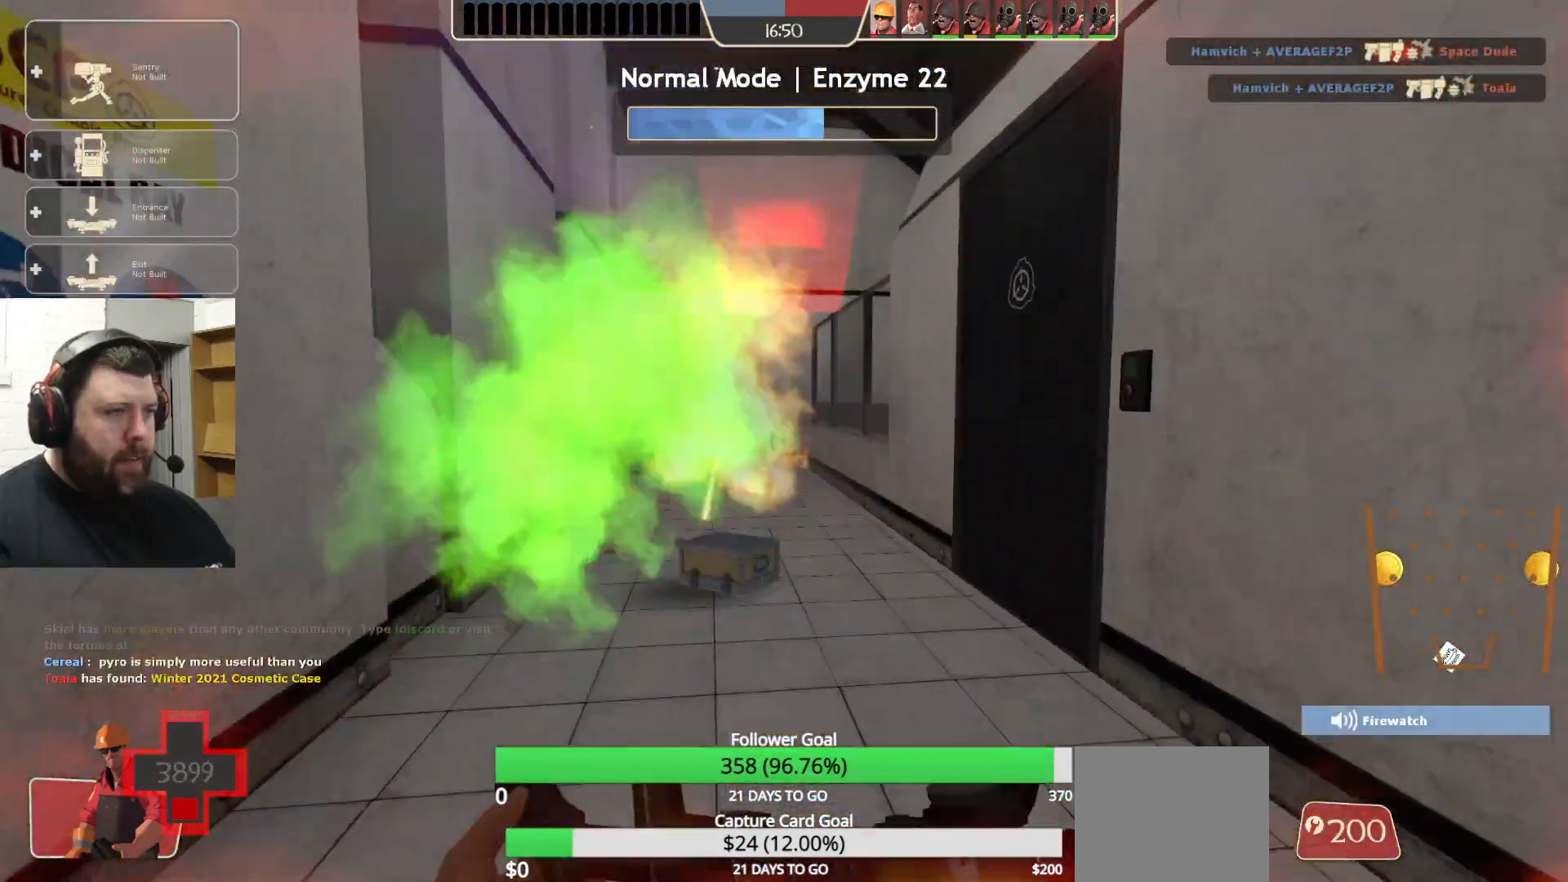
{"dt_ms": 500, "buttons": [], "left_stick": "up", "right_stick": "center", "events": []}
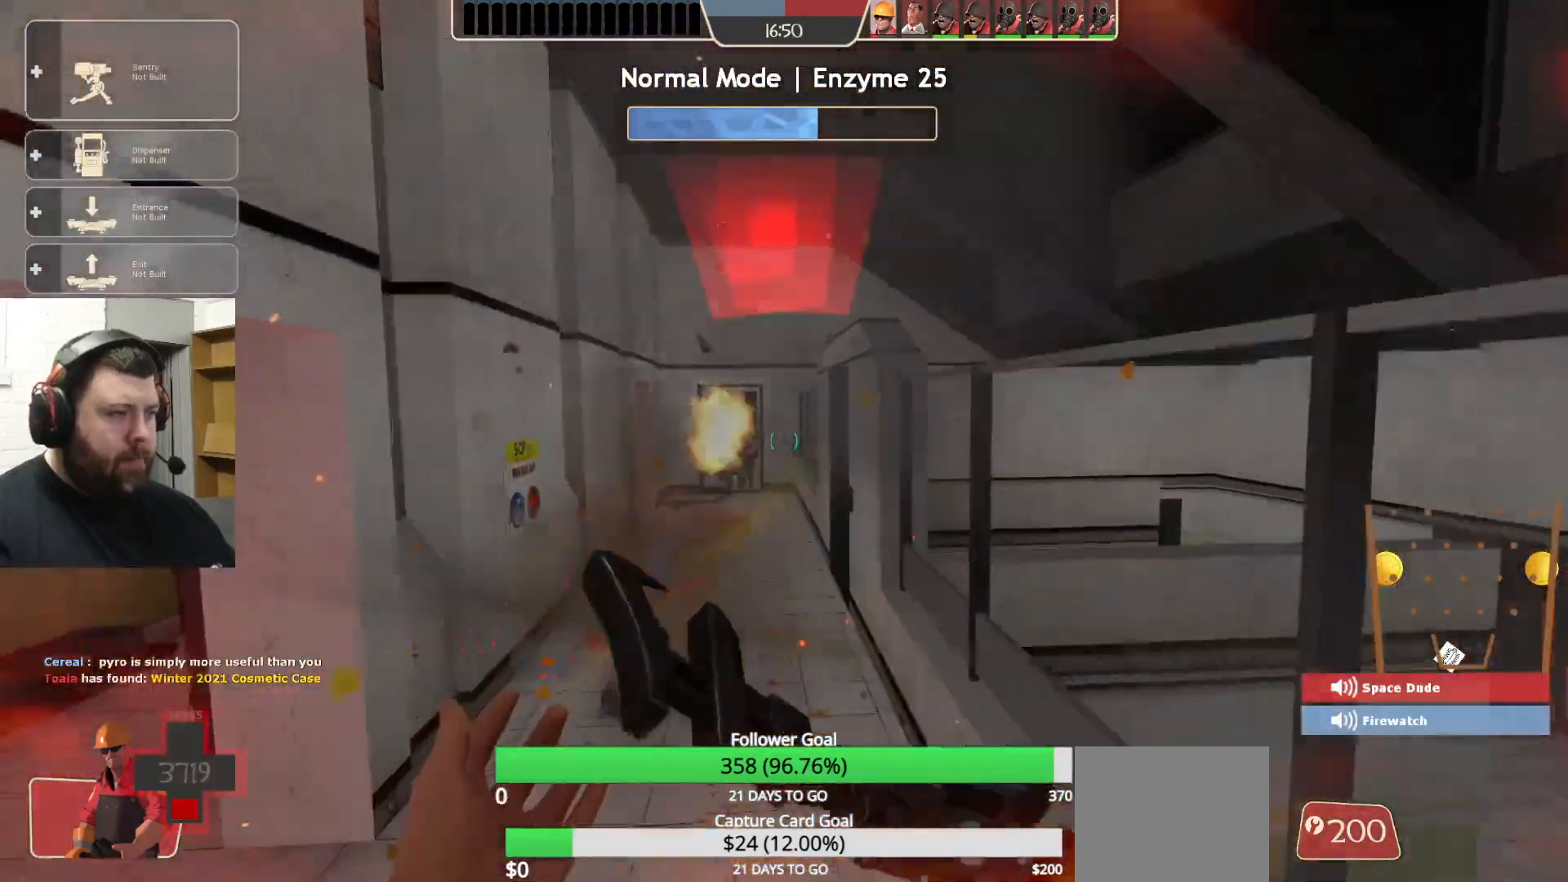
{"dt_ms": 500, "buttons": [], "left_stick": "up", "right_stick": "center", "events": [[150, "CROSS", "down"], [283, "CROSS", "up"]]}
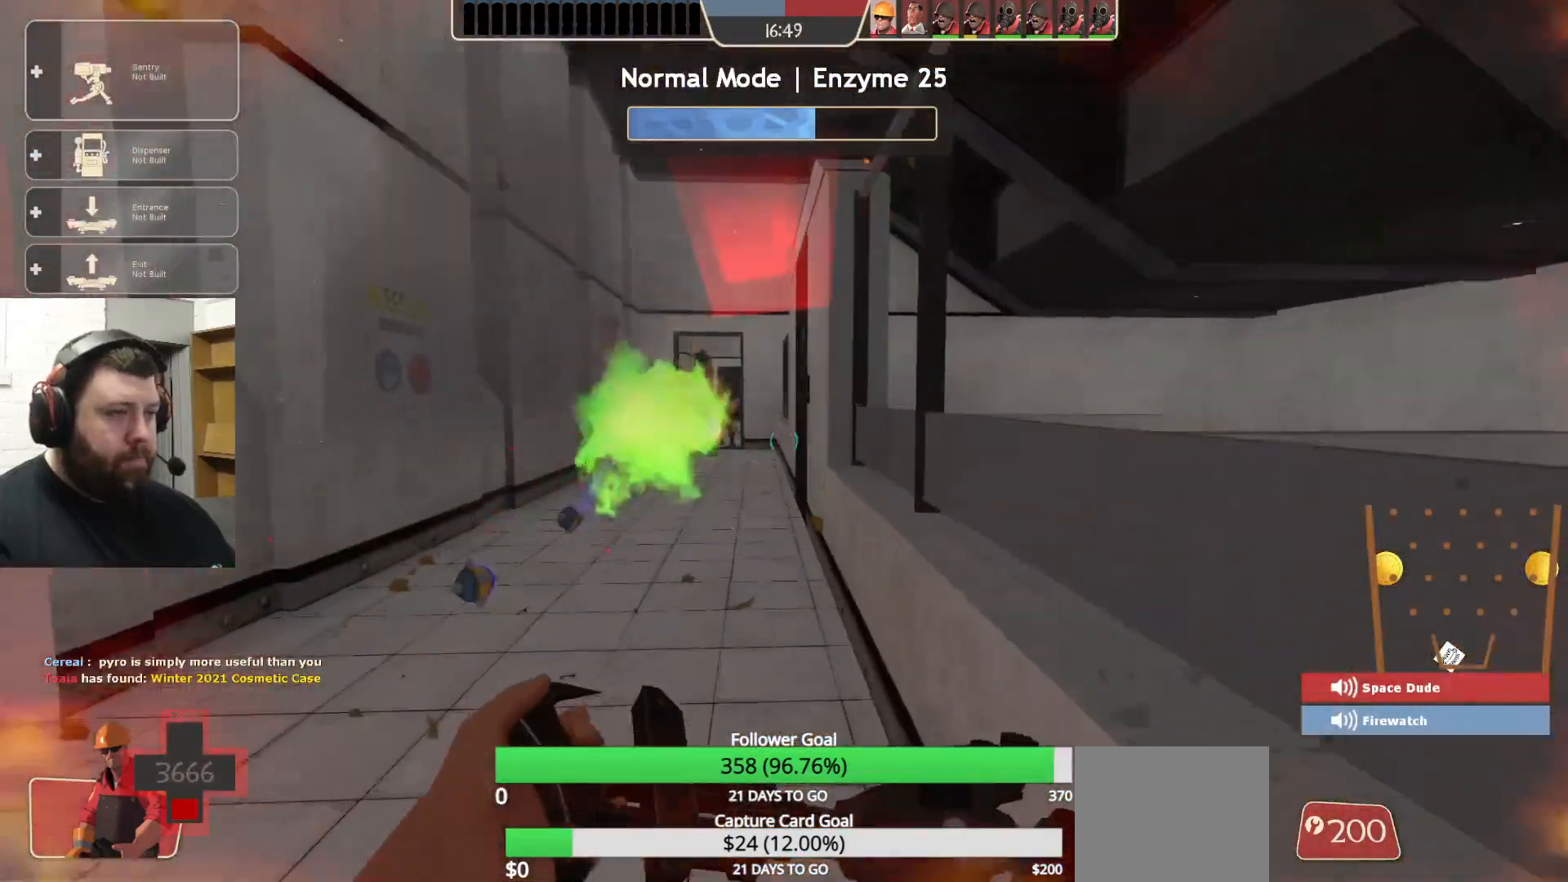
{"dt_ms": 500, "buttons": [], "left_stick": "up", "right_stick": "center", "events": [[83, "CROSS", "down"], [217, "CROSS", "up"]]}
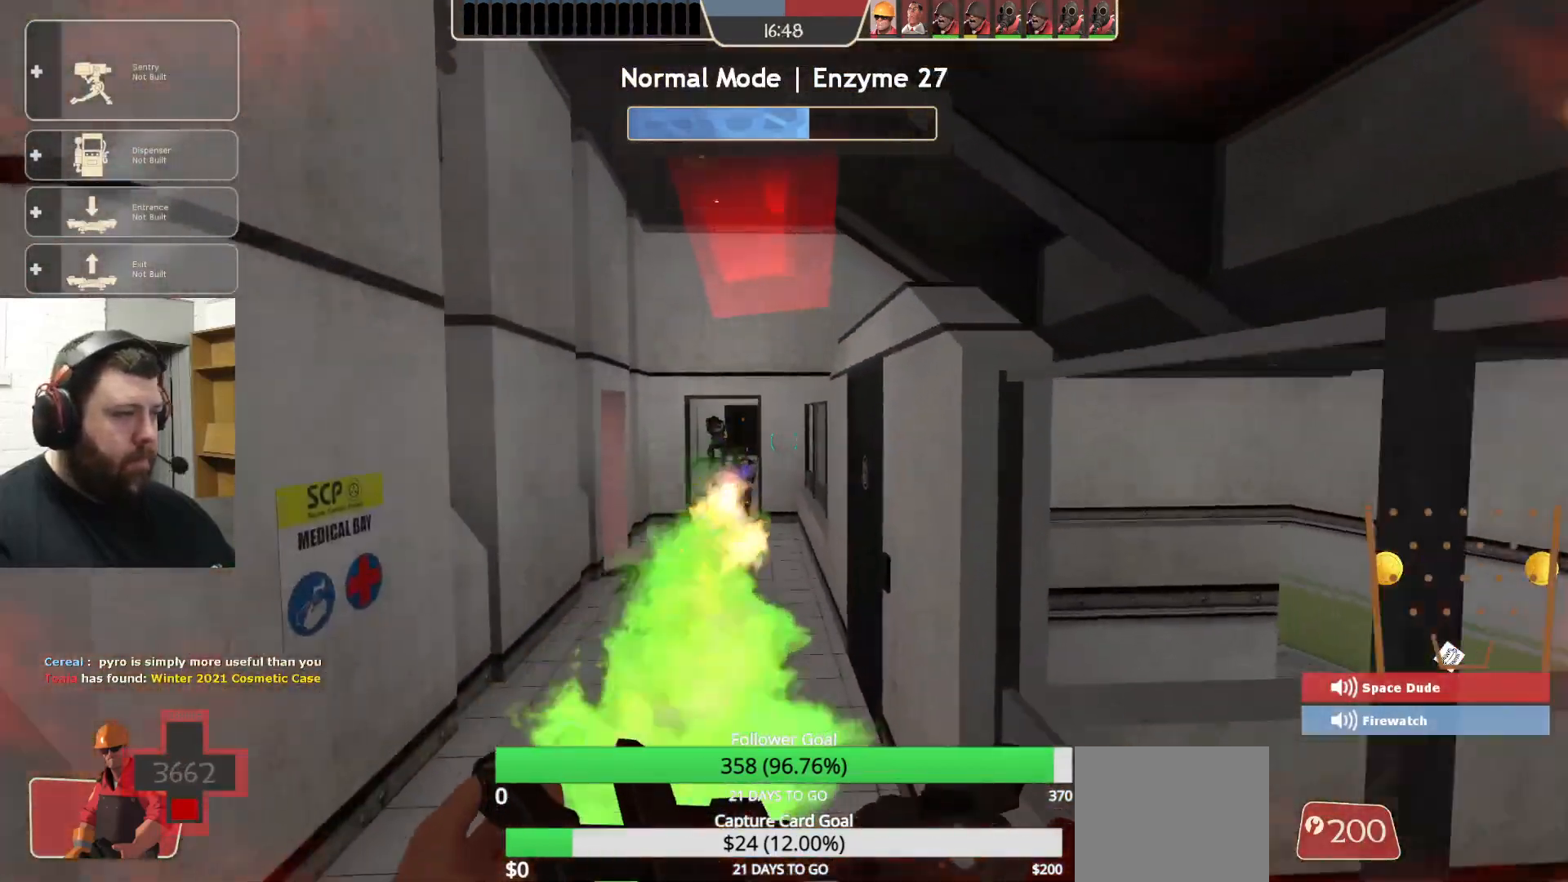
{"dt_ms": 500, "buttons": ["CROSS"], "left_stick": "up", "right_stick": "center", "events": [[467, "CROSS", "down"]]}
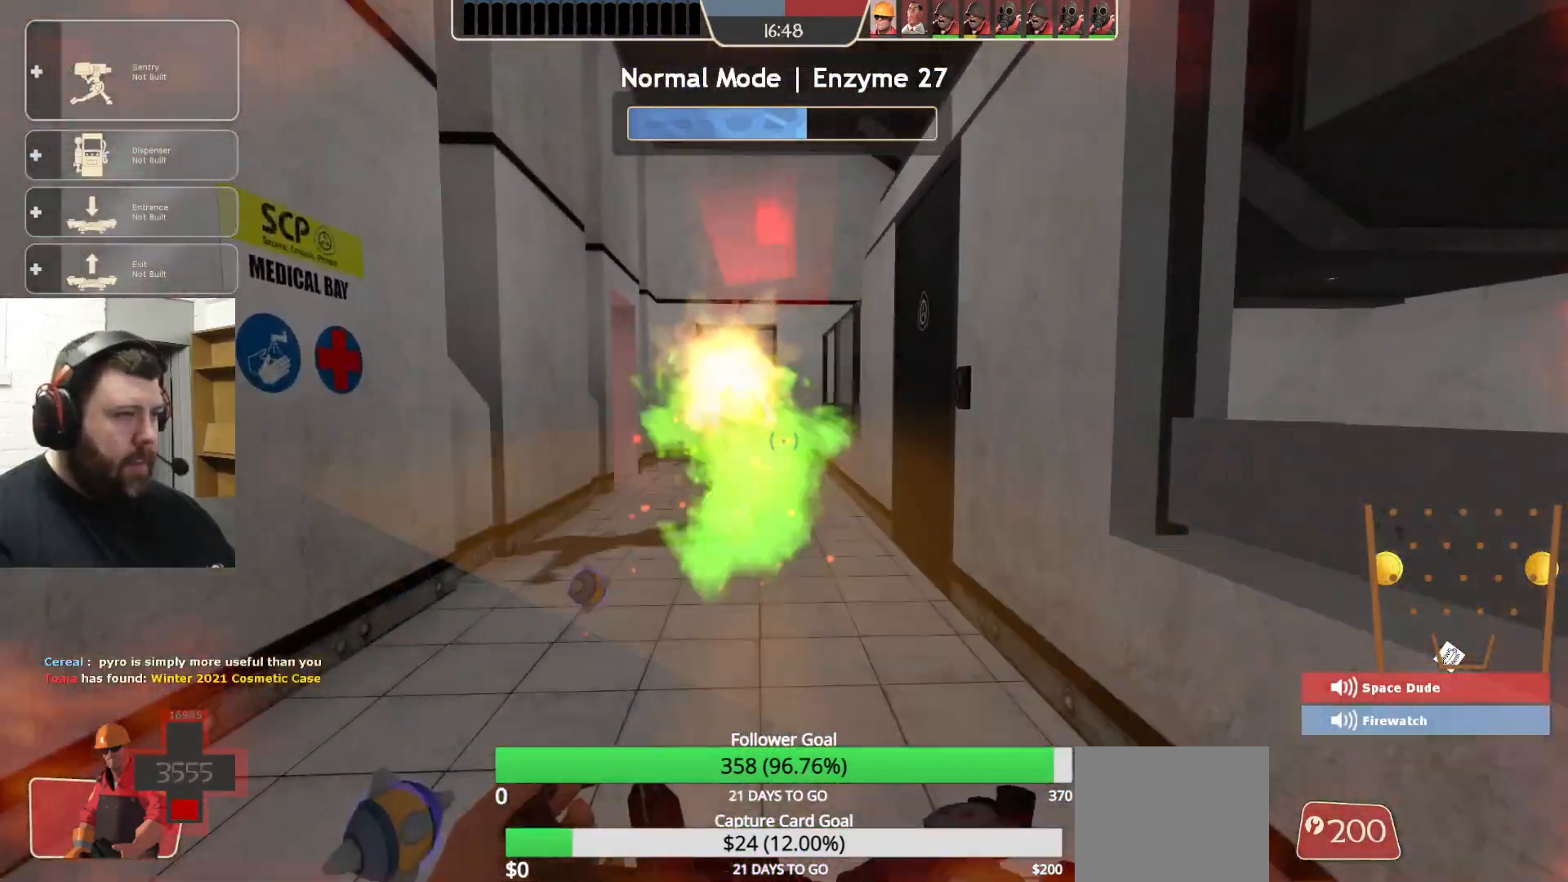
{"dt_ms": 500, "buttons": ["CROSS"], "left_stick": "up", "right_stick": "center", "events": []}
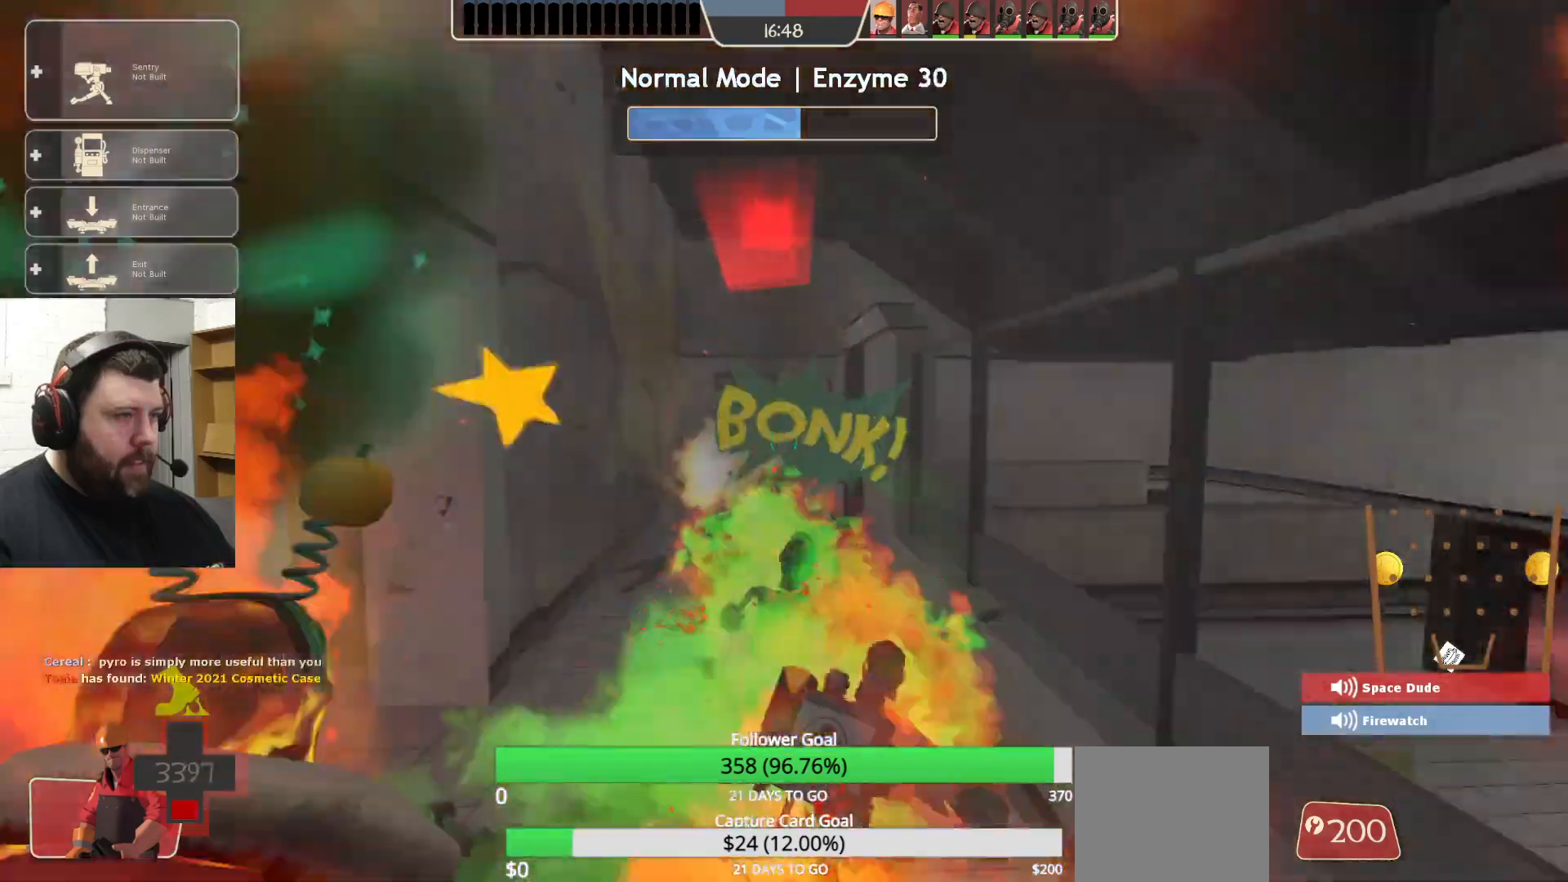
{"dt_ms": 500, "buttons": [], "left_stick": "up", "right_stick": "center", "events": [[17, "CROSS", "up"], [267, "CROSS", "down"], [450, "CROSS", "up"]]}
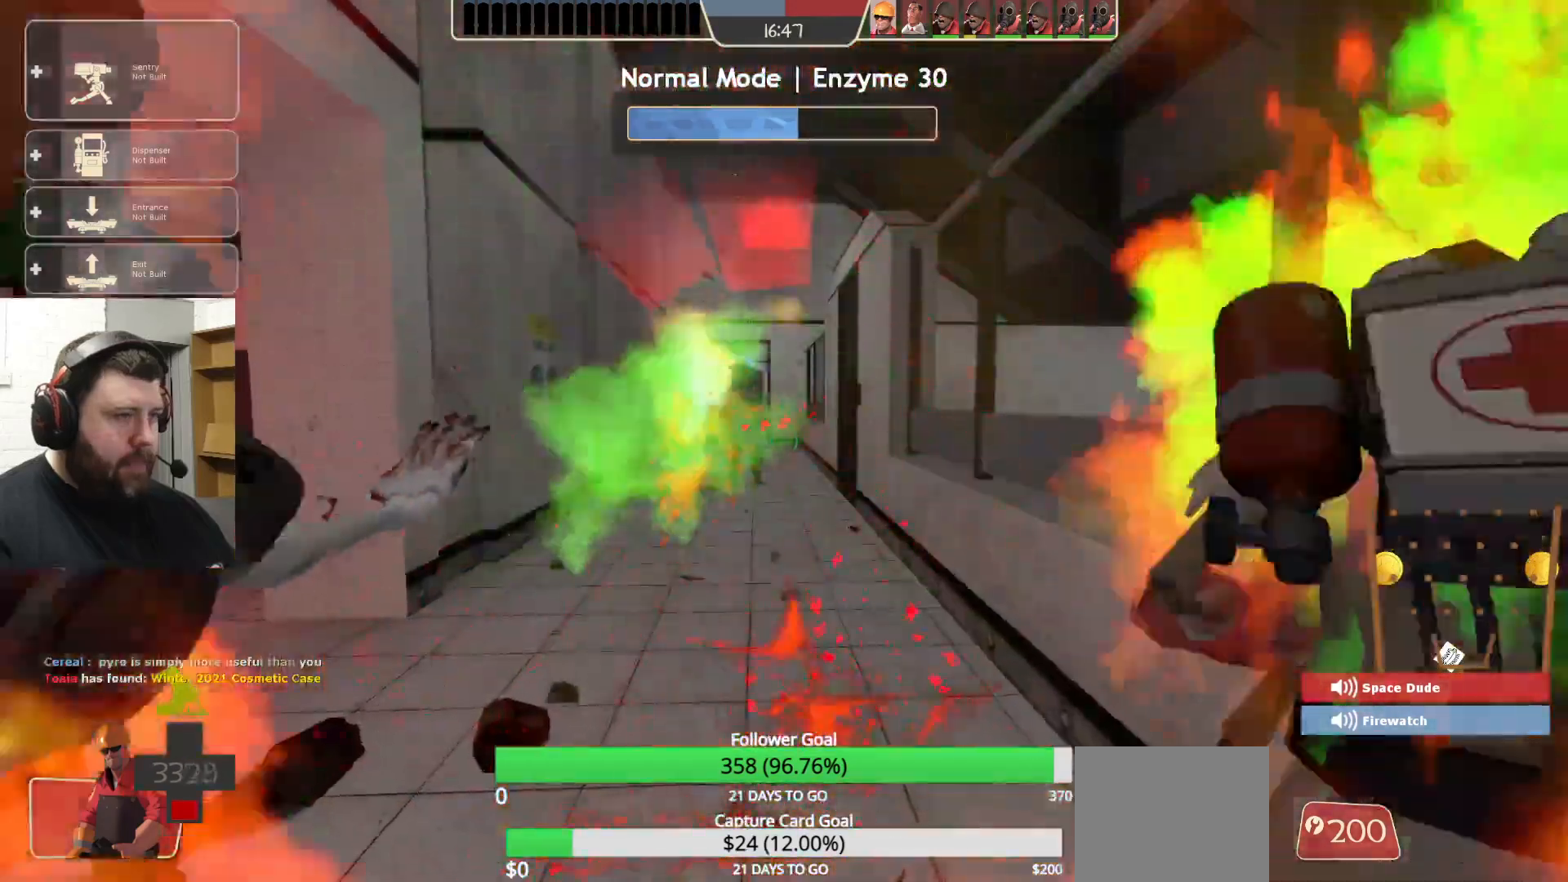
{"dt_ms": 500, "buttons": [], "left_stick": "up", "right_stick": "center", "events": []}
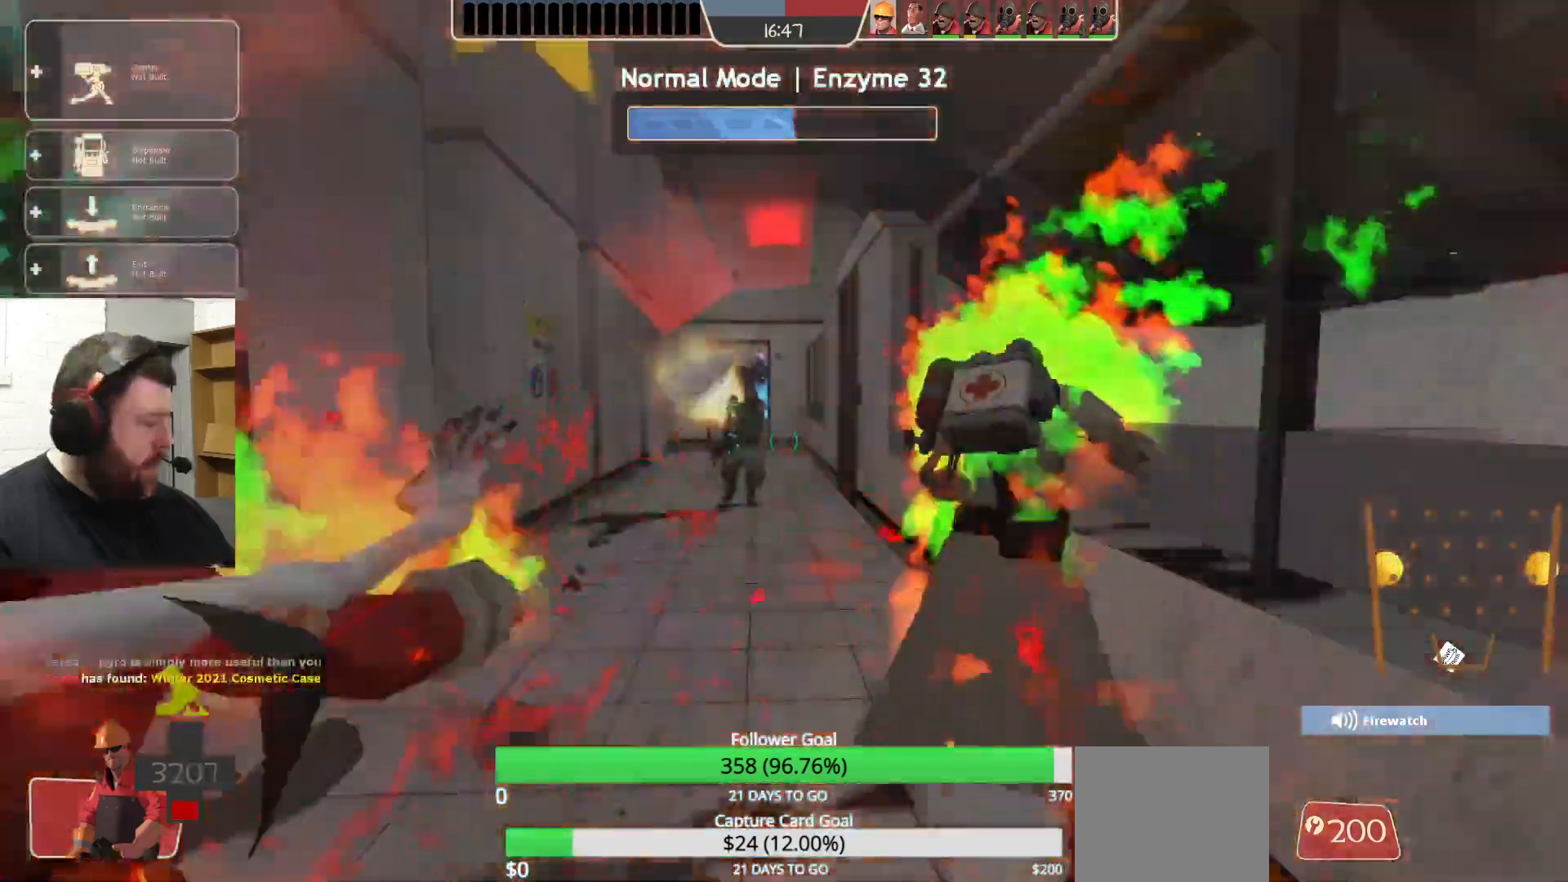
{"dt_ms": 1000, "buttons": [], "left_stick": "up", "right_stick": "center"}
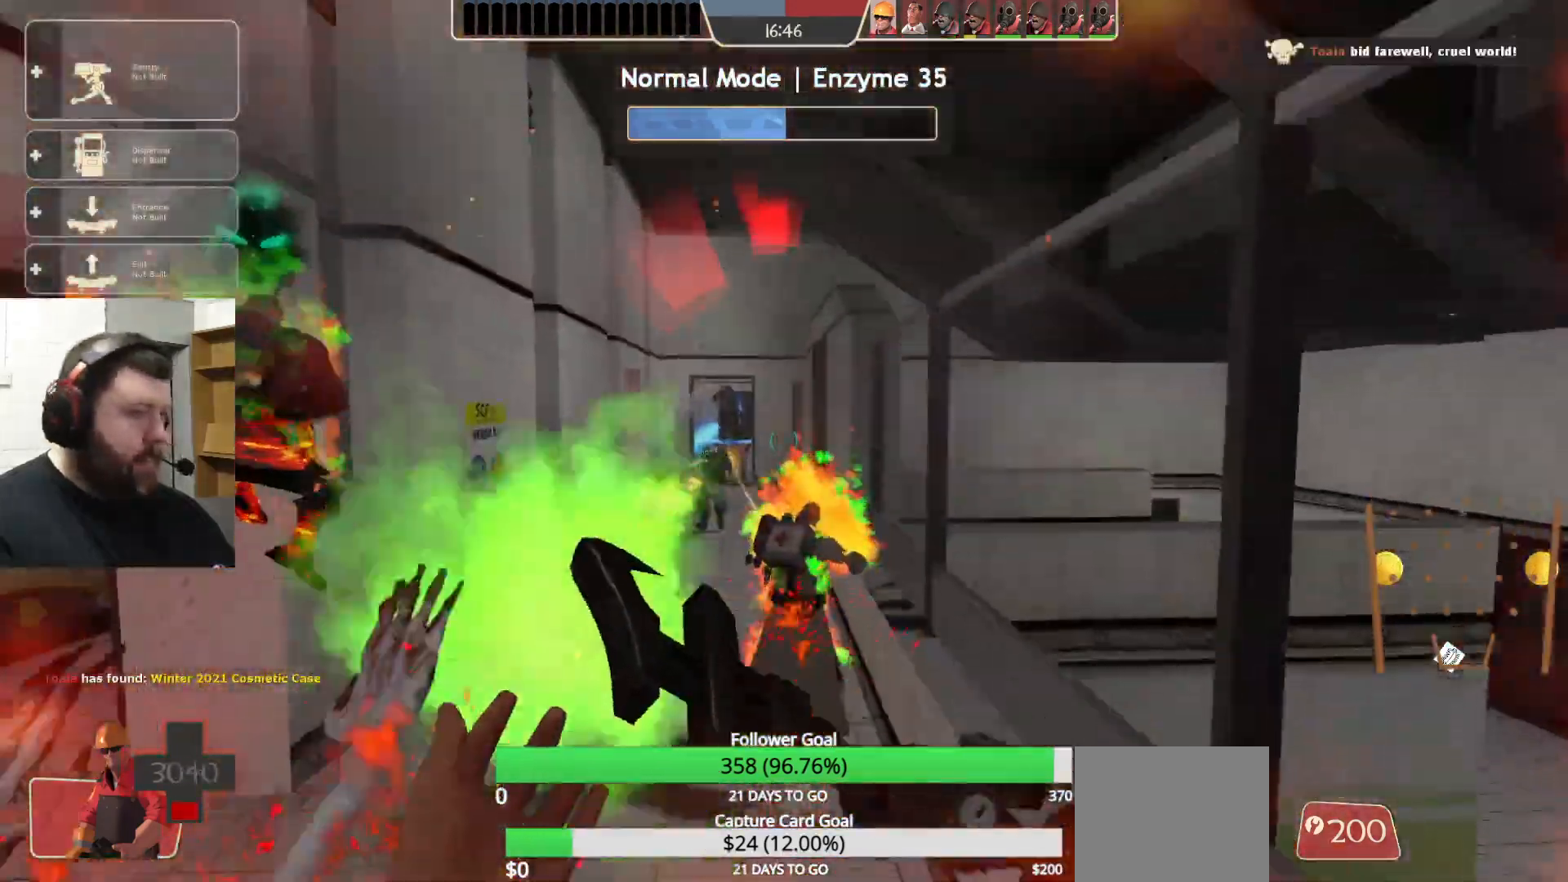
{"dt_ms": 500, "buttons": [], "left_stick": "up", "right_stick": "center", "events": [[217, "CROSS", "down"], [417, "CROSS", "up"]]}
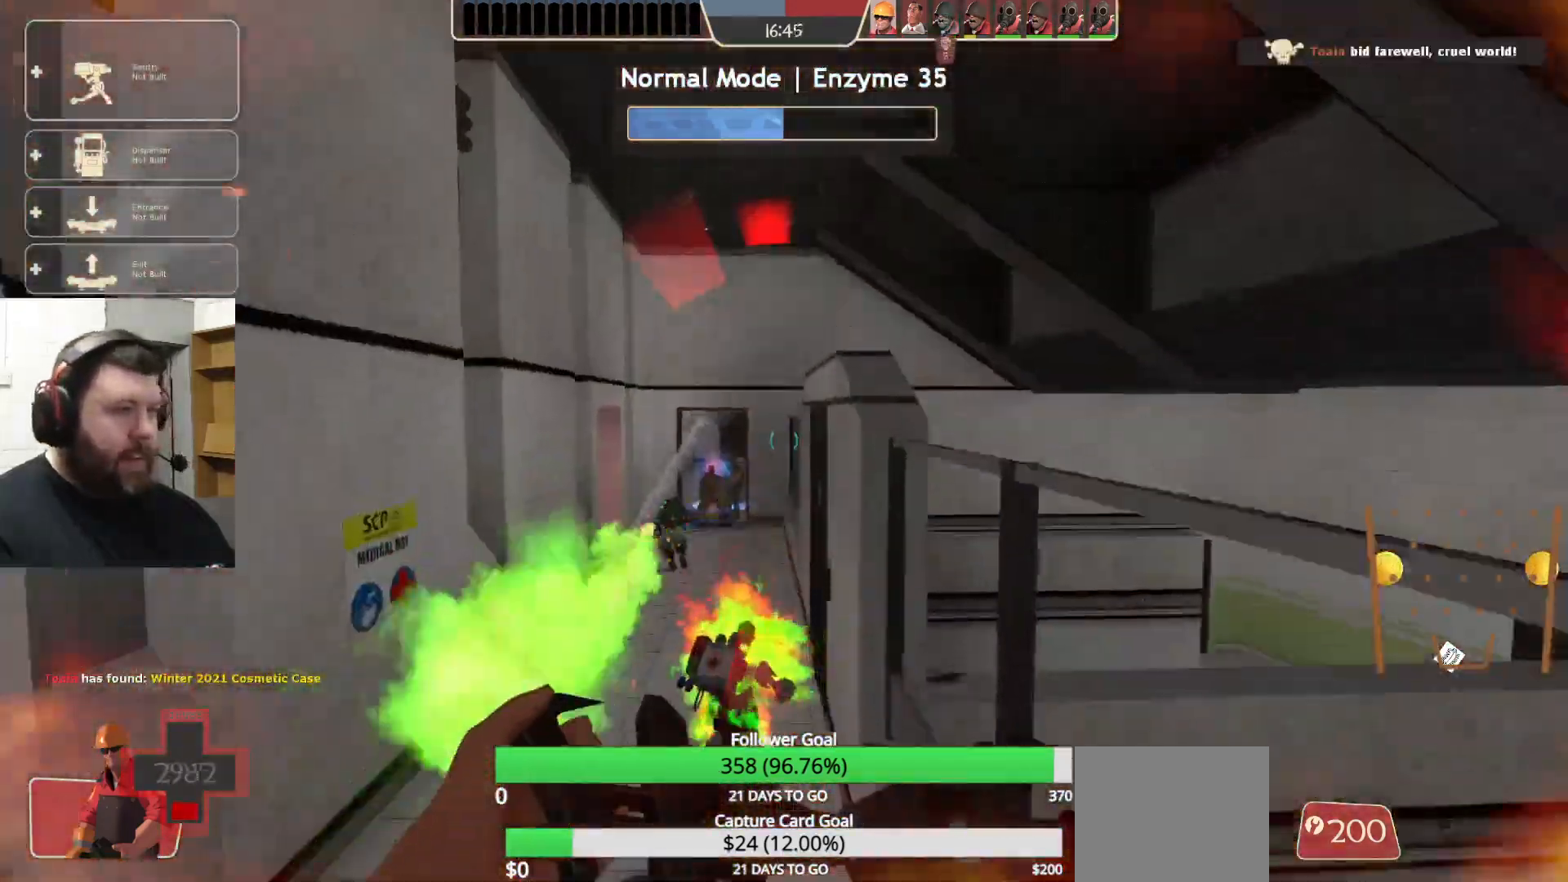
{"dt_ms": 500, "buttons": [], "left_stick": "up-left", "right_stick": "center", "events": [[133, "left_stick", "up-left"]]}
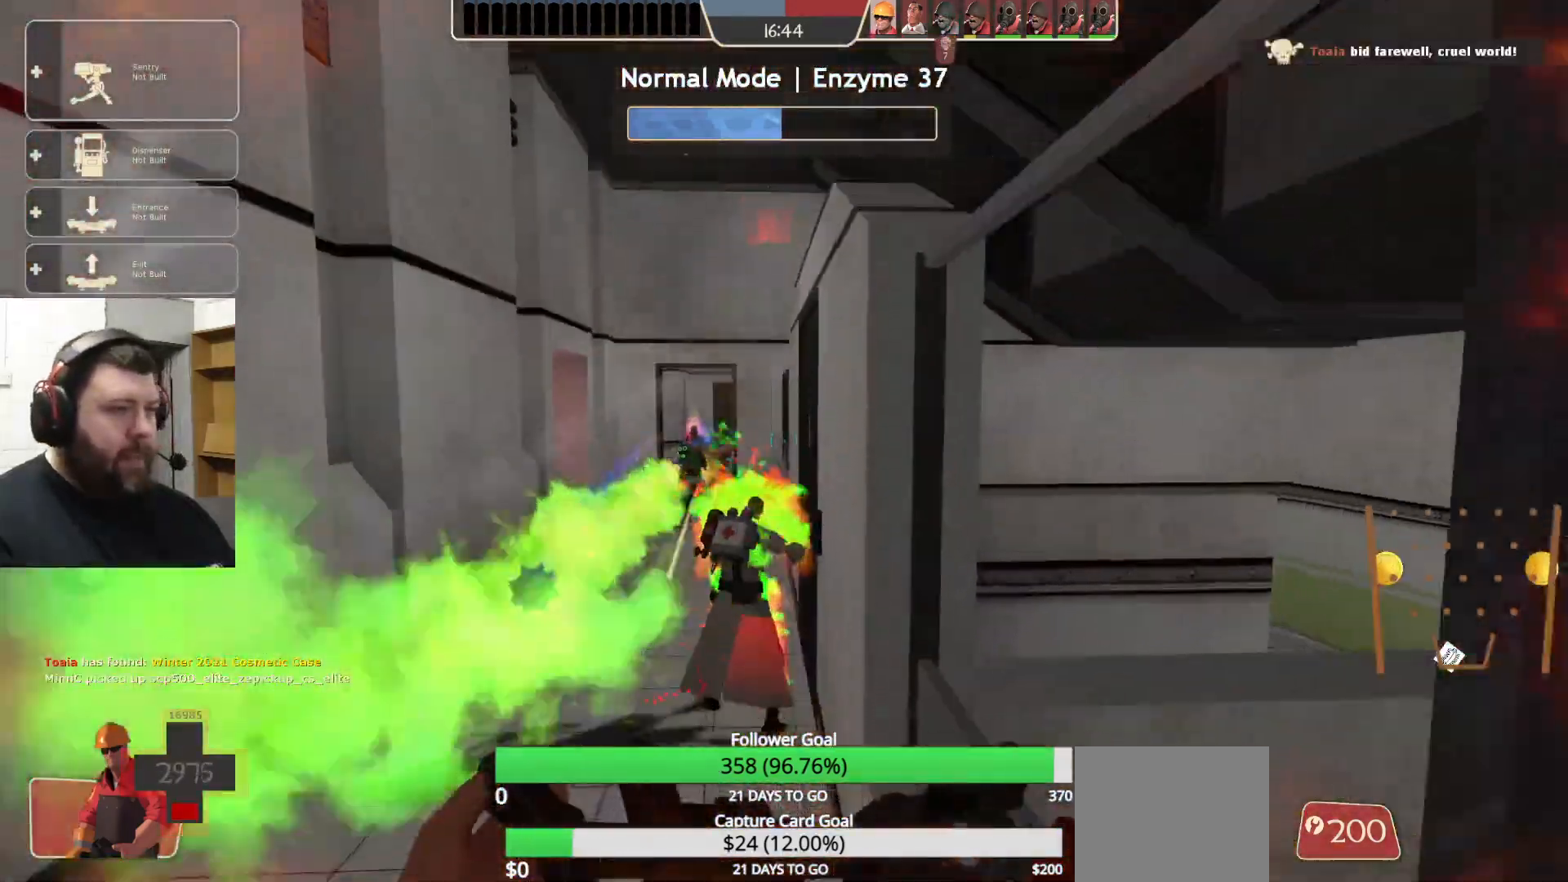
{"dt_ms": 500, "buttons": ["CROSS"], "left_stick": "up-left", "right_stick": "center", "events": [[417, "CROSS", "down"]]}
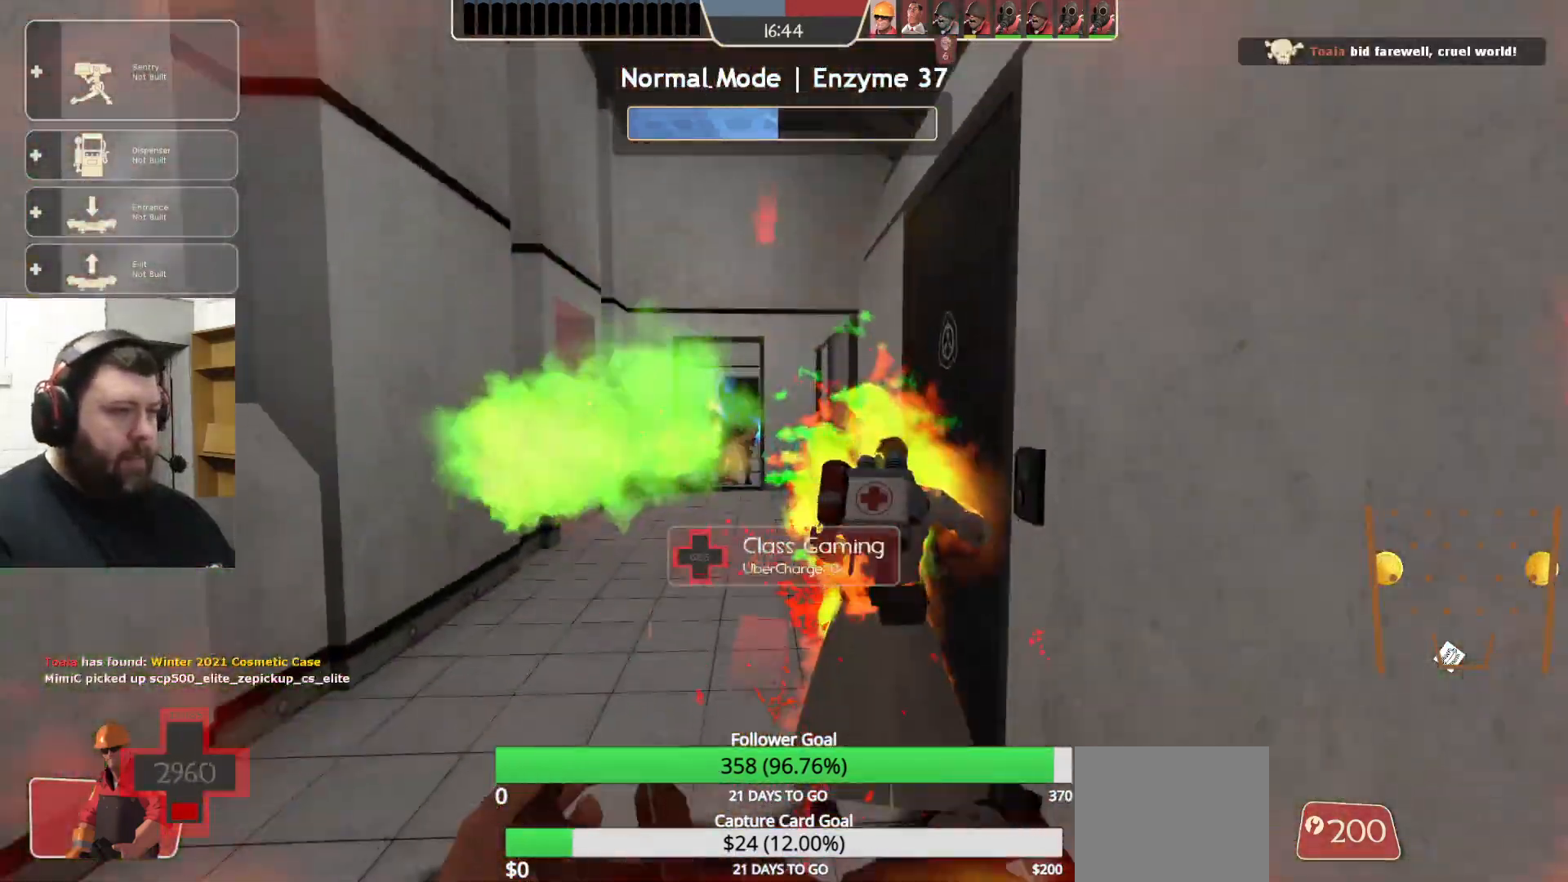
{"dt_ms": 500, "buttons": [], "left_stick": "up", "right_stick": "center", "events": [[100, "CROSS", "up"], [150, "left_stick", "up"]]}
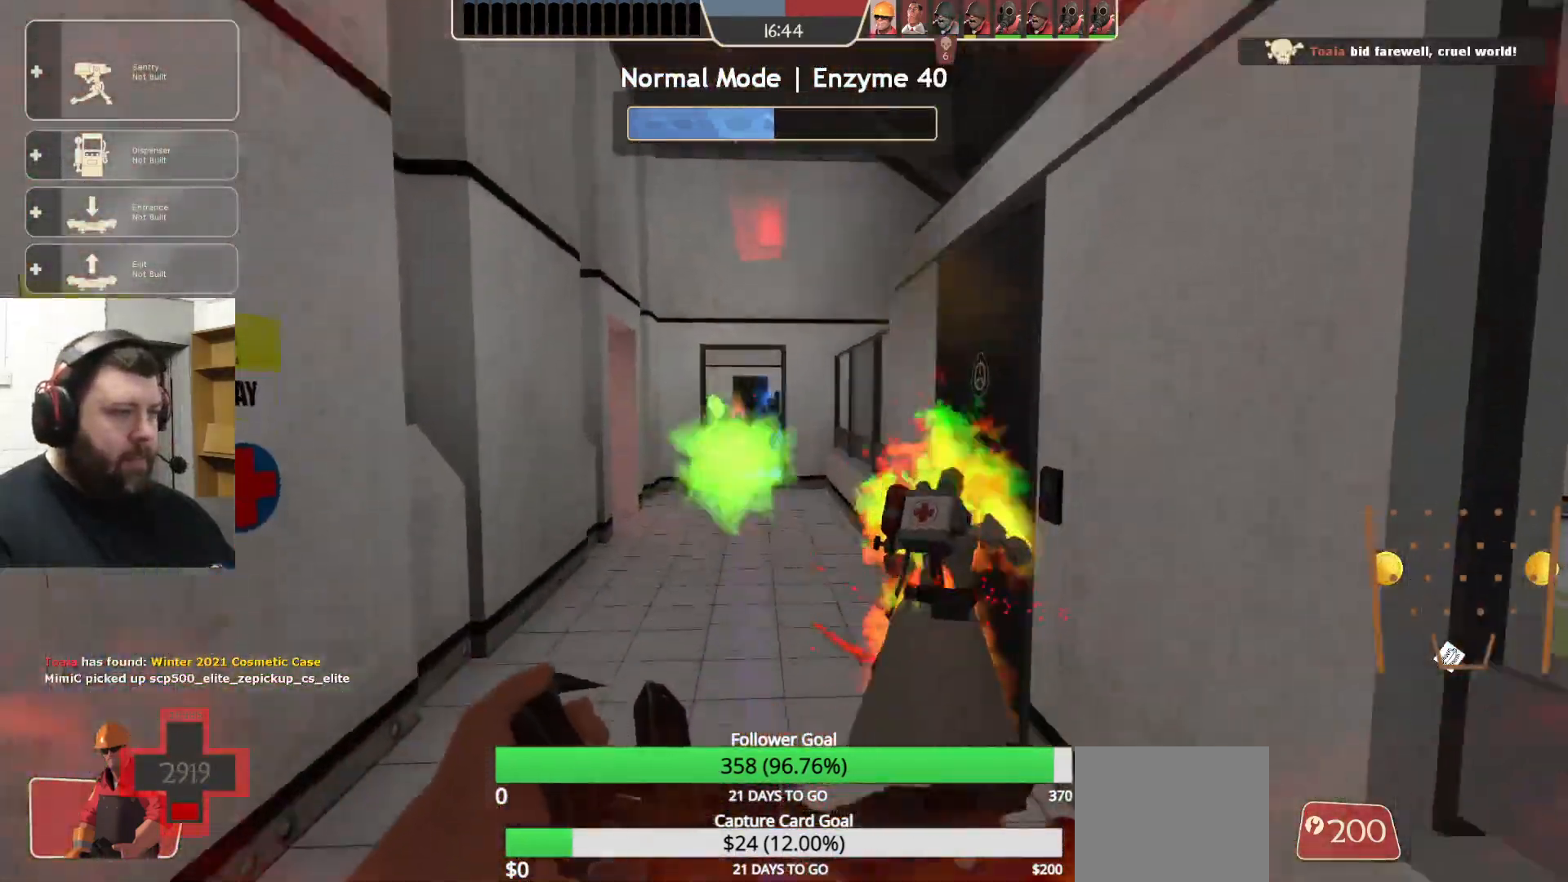
{"dt_ms": 500, "buttons": ["CROSS"], "left_stick": "up", "right_stick": "center", "events": [[433, "CROSS", "down"]]}
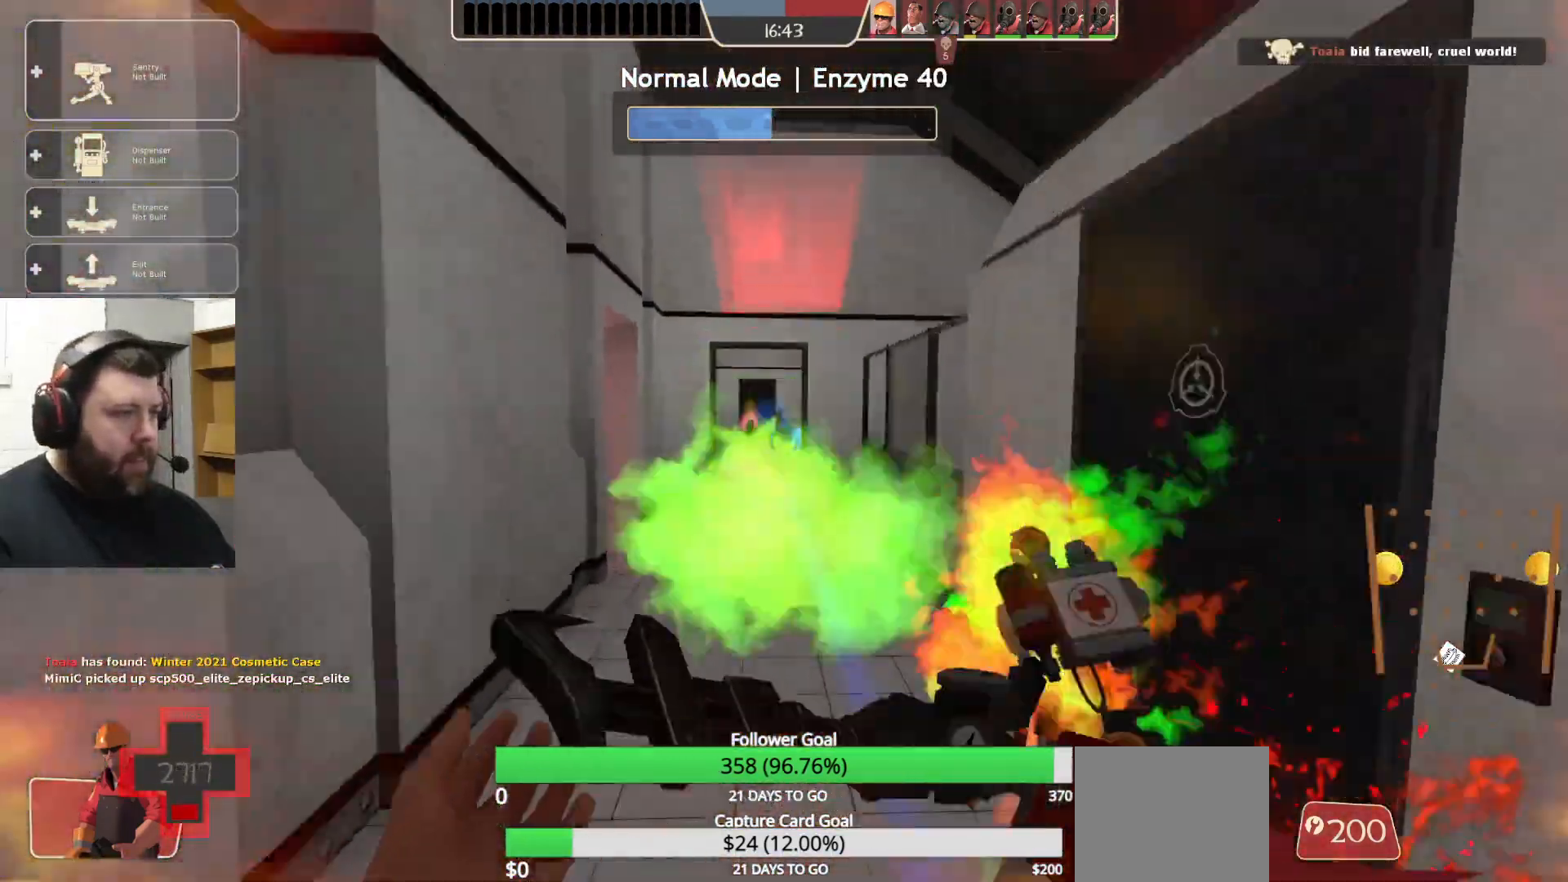
{"dt_ms": 500, "buttons": [], "left_stick": "up", "right_stick": "center", "events": [[150, "CROSS", "up"]]}
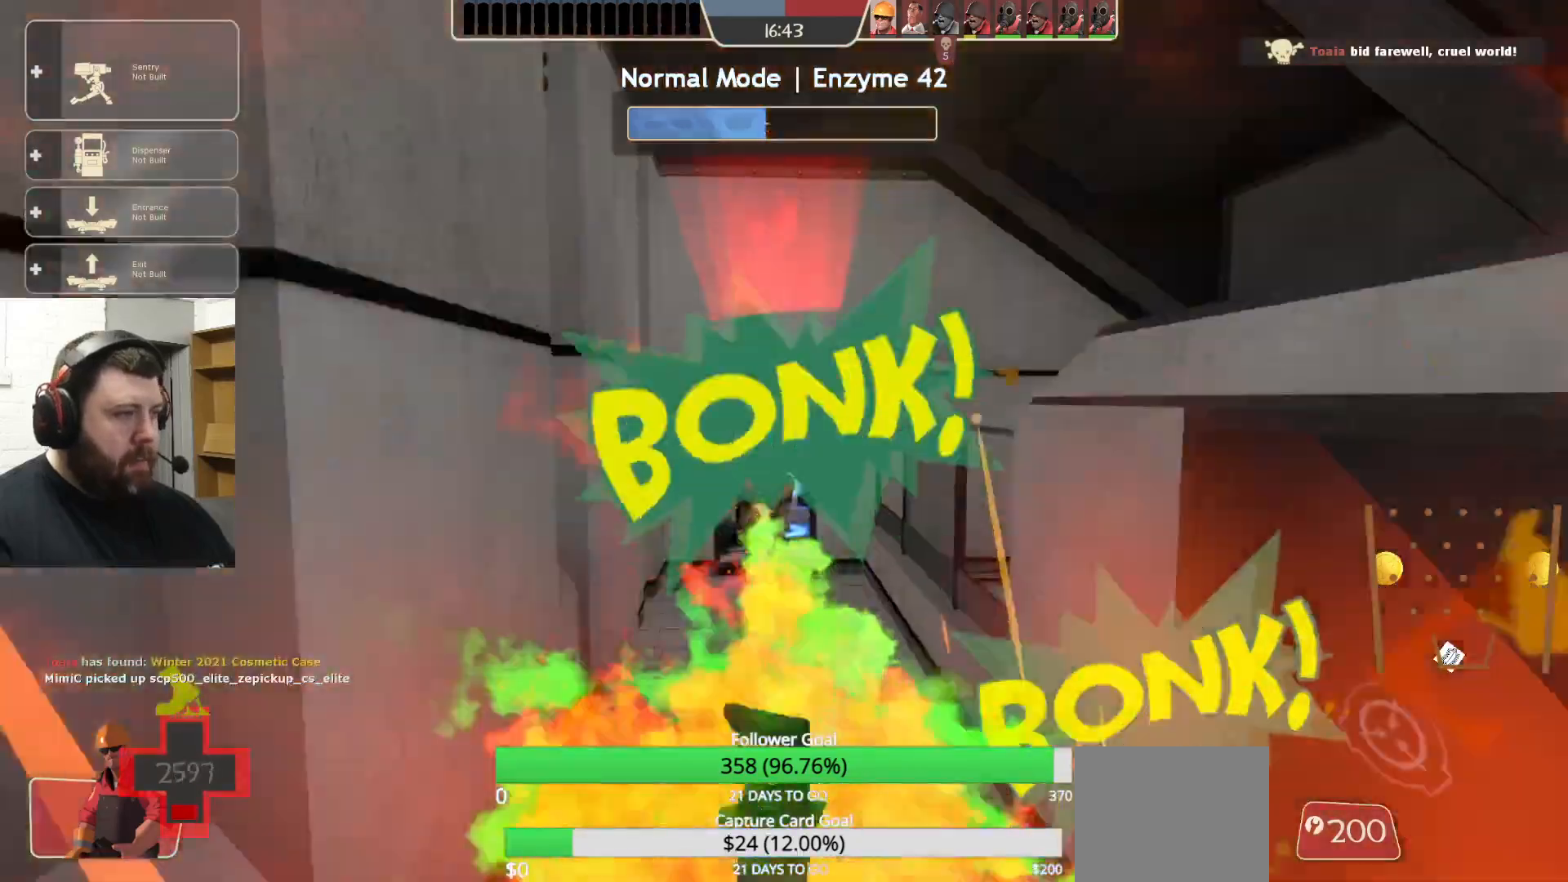
{"dt_ms": 500, "buttons": [], "left_stick": "up", "right_stick": "center", "events": []}
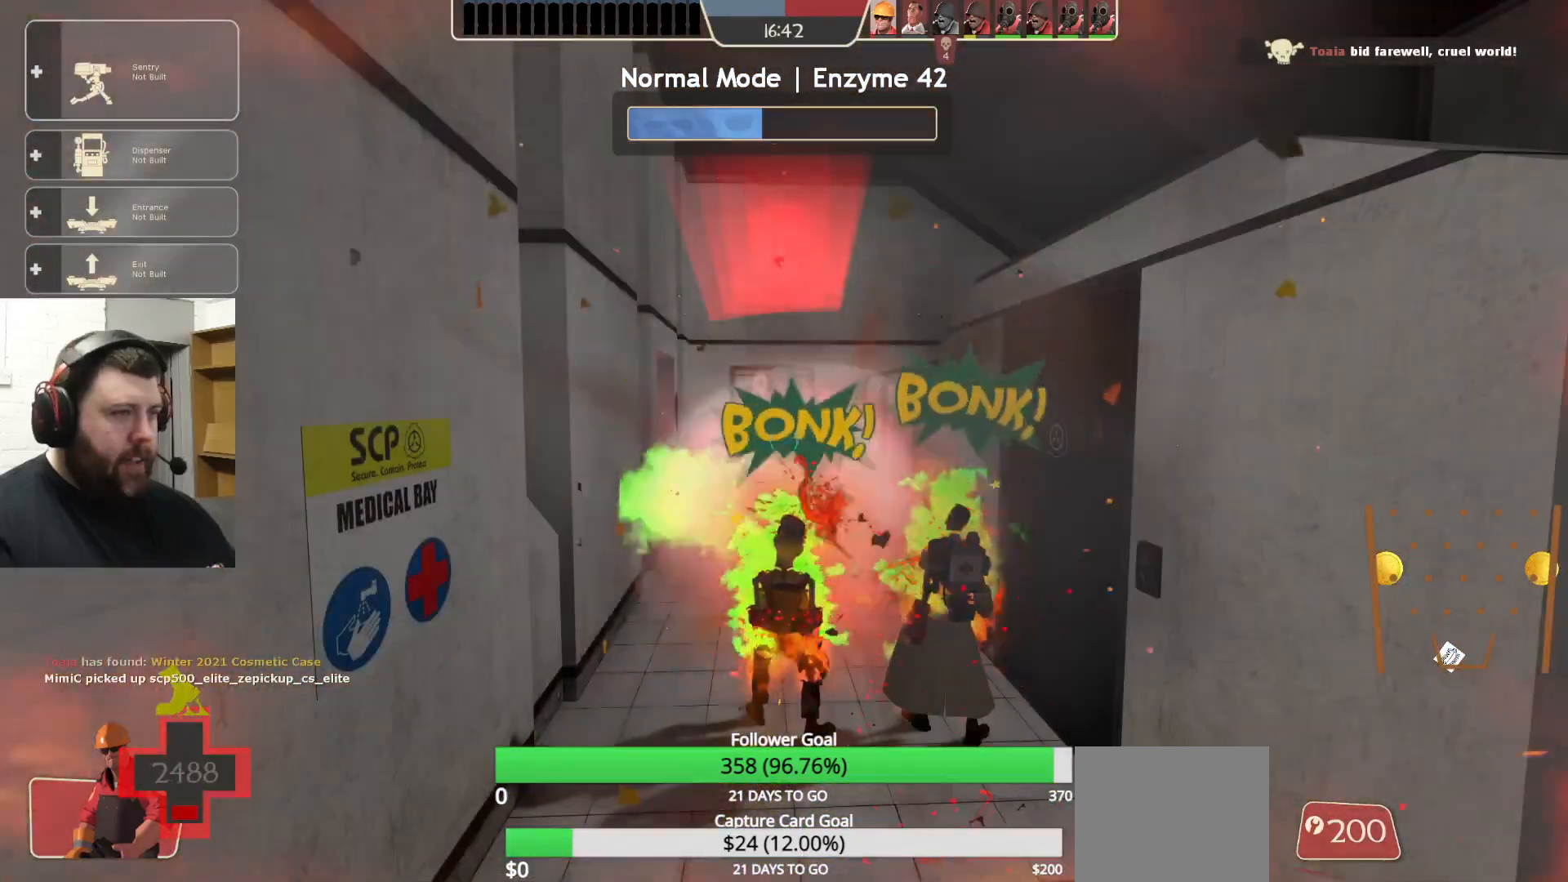
{"dt_ms": 500, "buttons": [], "left_stick": "up", "right_stick": "center", "events": []}
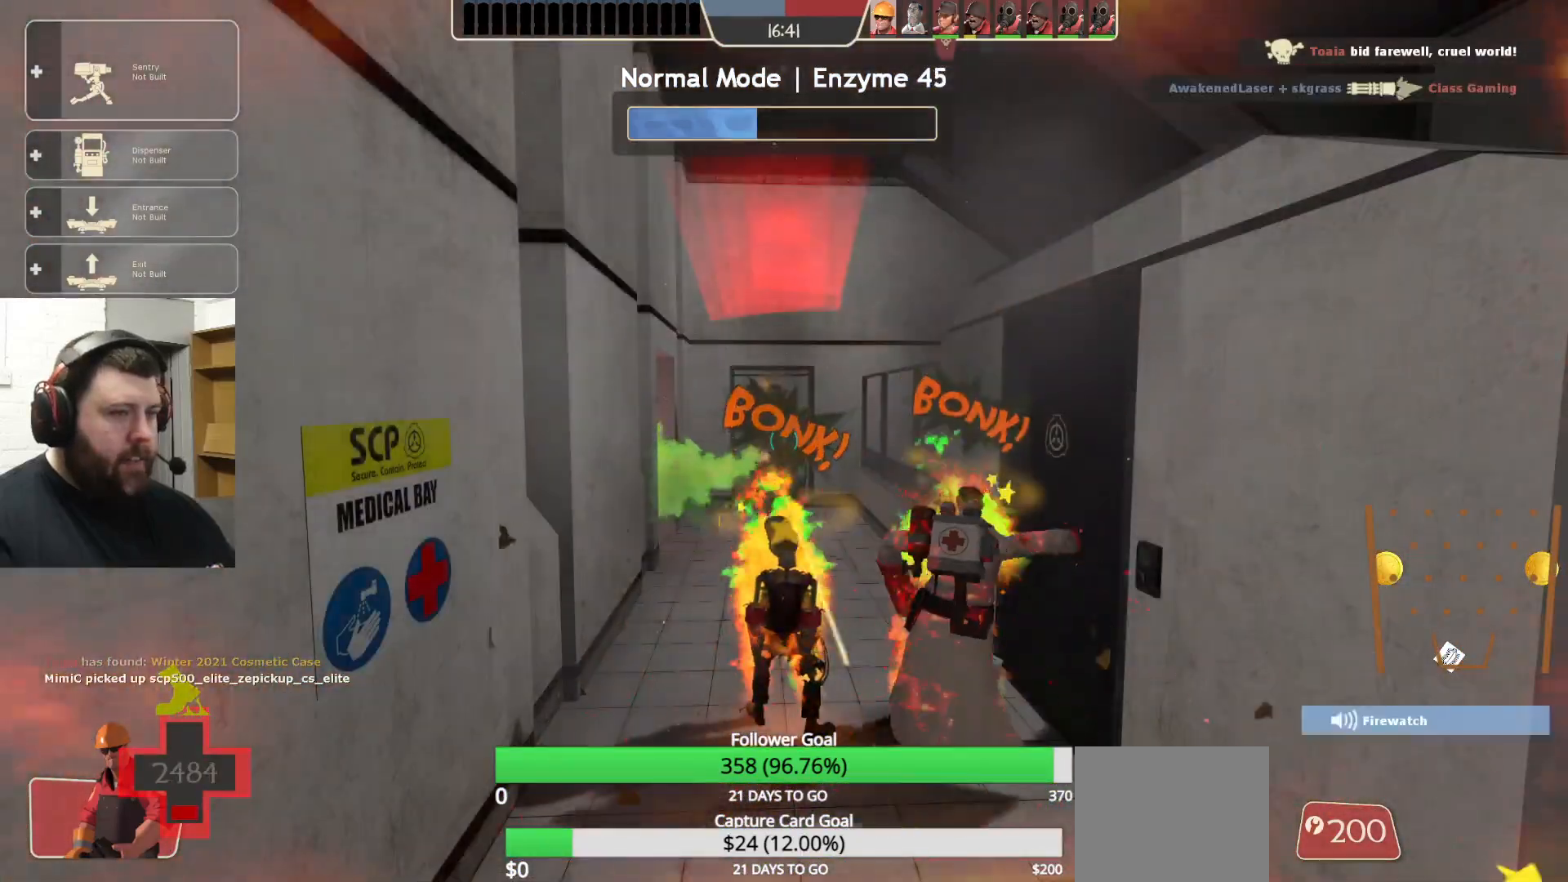
{"dt_ms": 500, "buttons": [], "left_stick": "up", "right_stick": "center", "events": []}
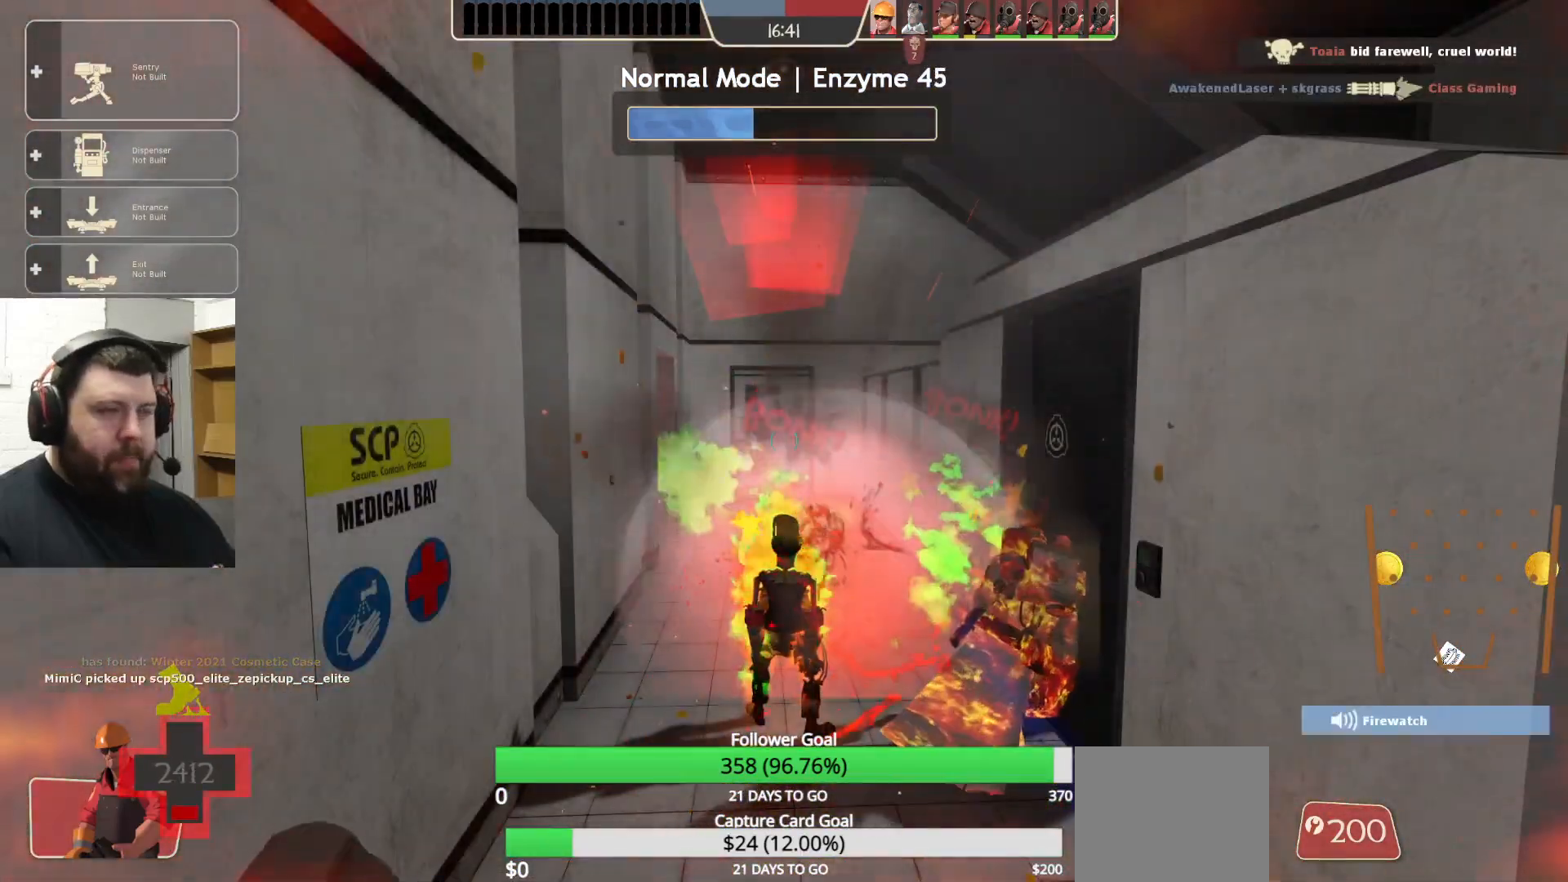
{"dt_ms": 500, "buttons": [], "left_stick": "up", "right_stick": "center", "events": [[17, "CROSS", "down"], [183, "CROSS", "up"]]}
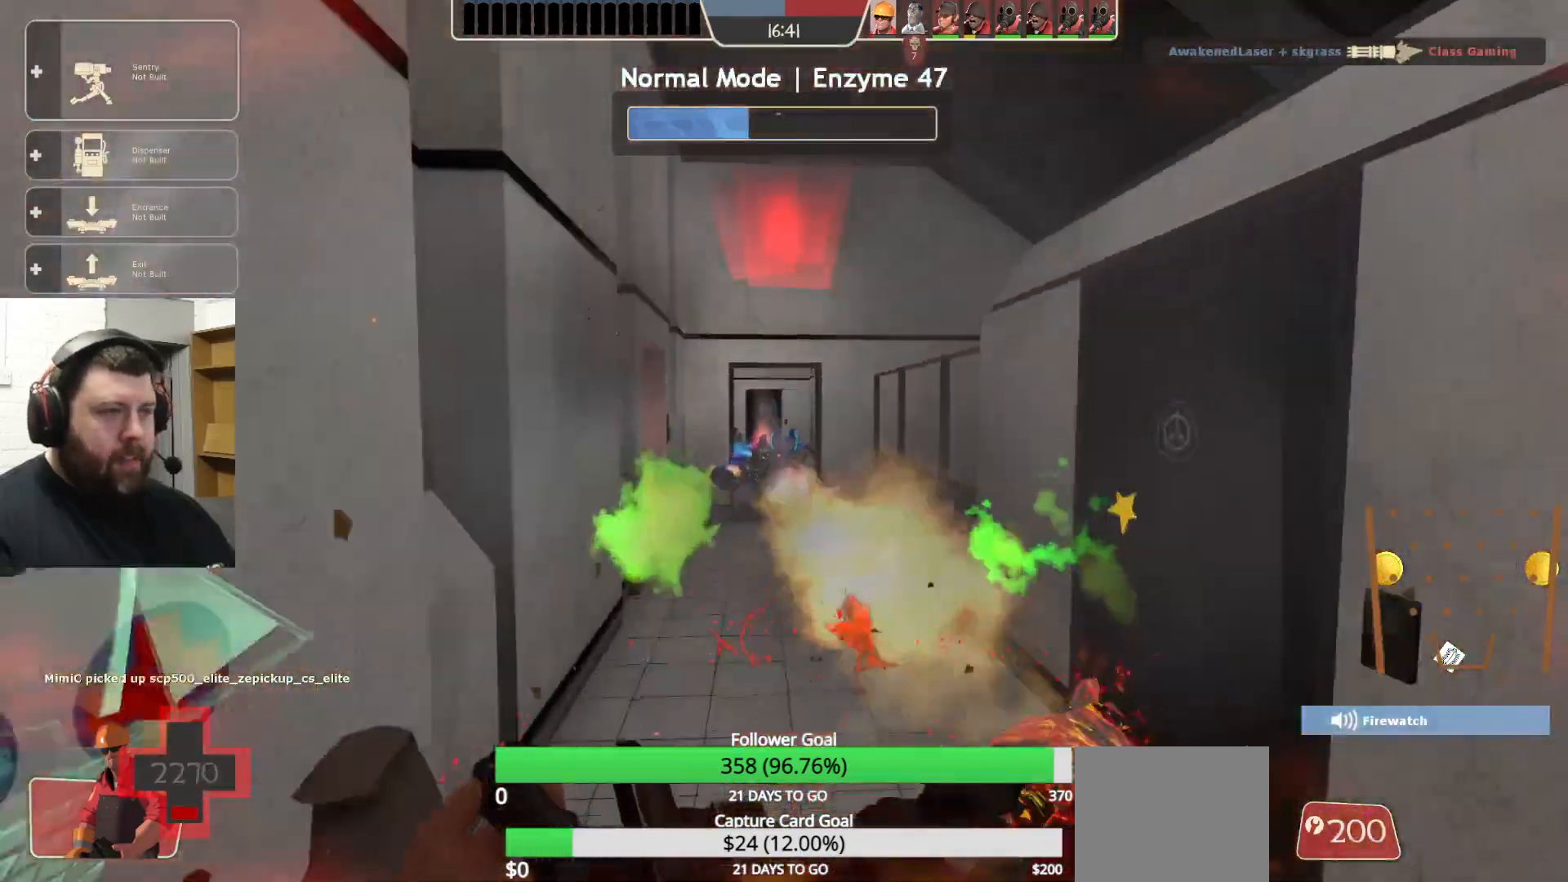
{"dt_ms": 500, "buttons": [], "left_stick": "up", "right_stick": "center", "events": []}